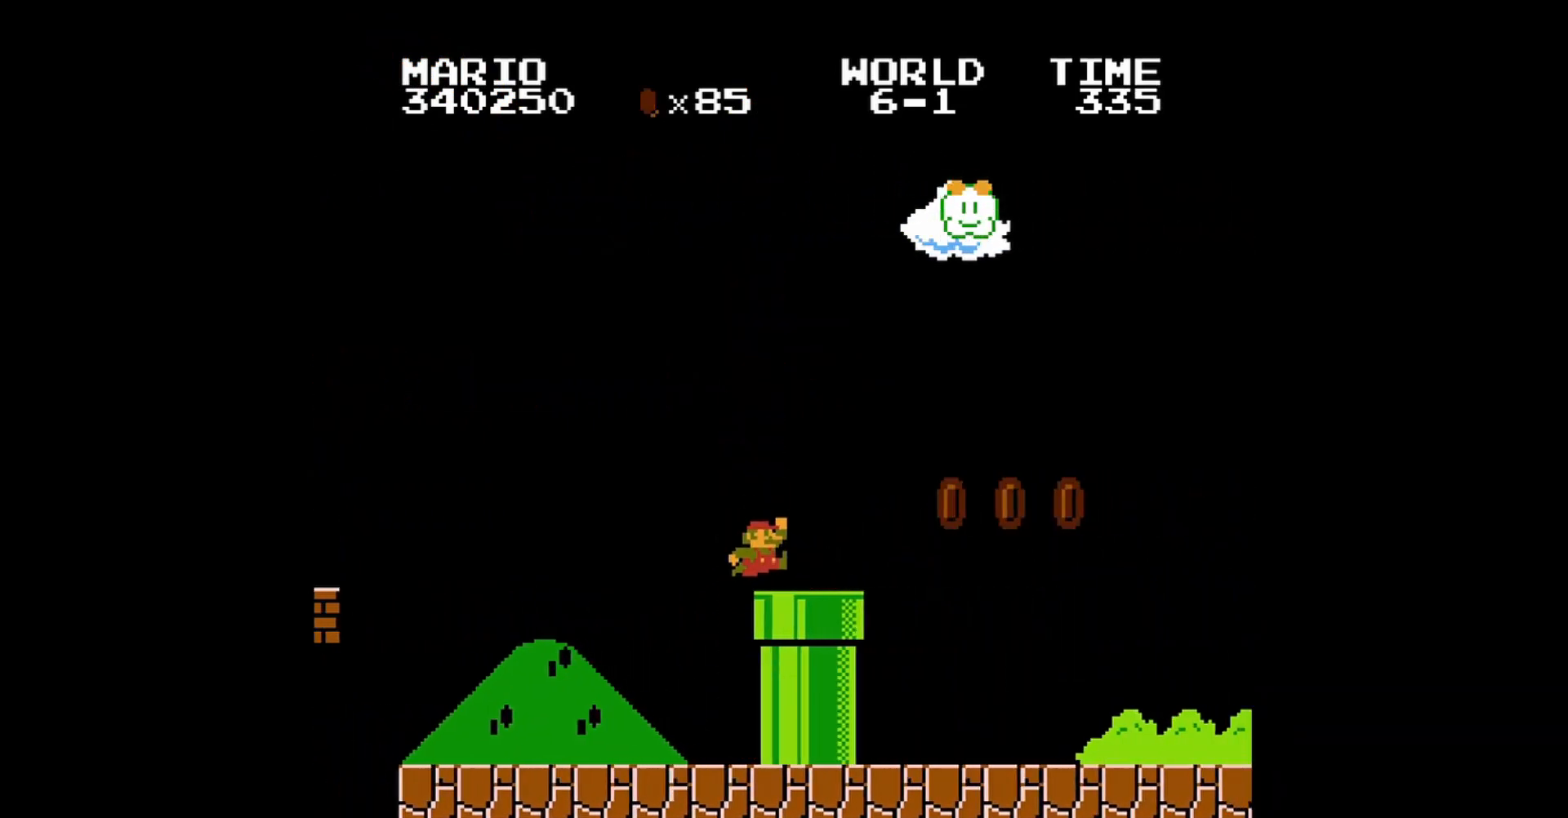
Gameplay with a controller (Nintendo layout); each line is a JSON object with the inputs held at the frame after it. "events" lists button and stick changes between this image and that frame as [ms after this image, input, new state], when the widget could be followed in between. Not read: L3 R3.
{"buttons": ["B", "DPAD_RIGHT"], "events": [[240, "A", "down"], [320, "A", "up"]]}
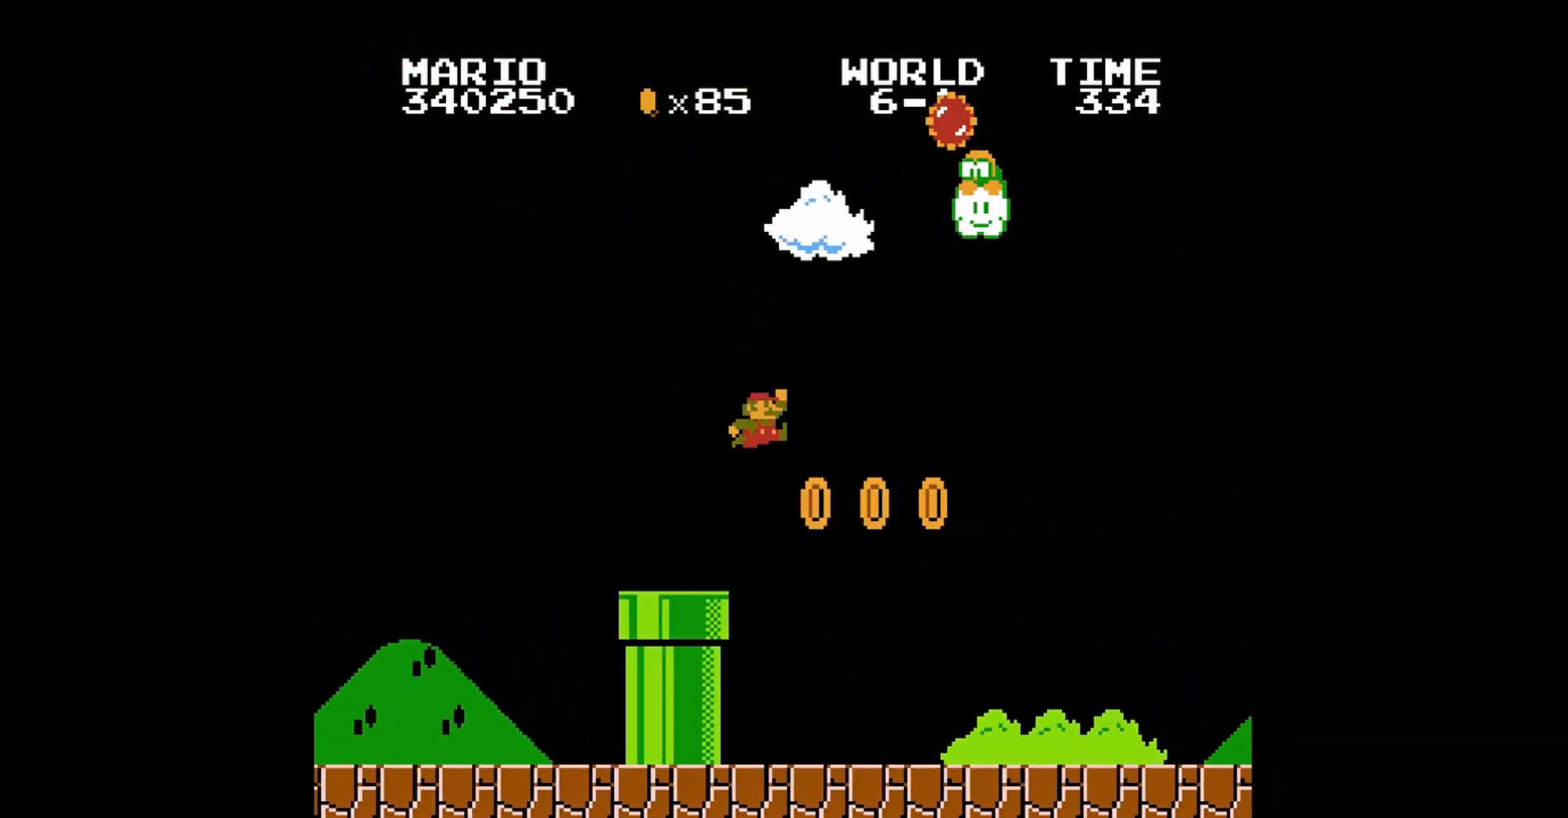
{"buttons": ["B", "DPAD_RIGHT"], "events": []}
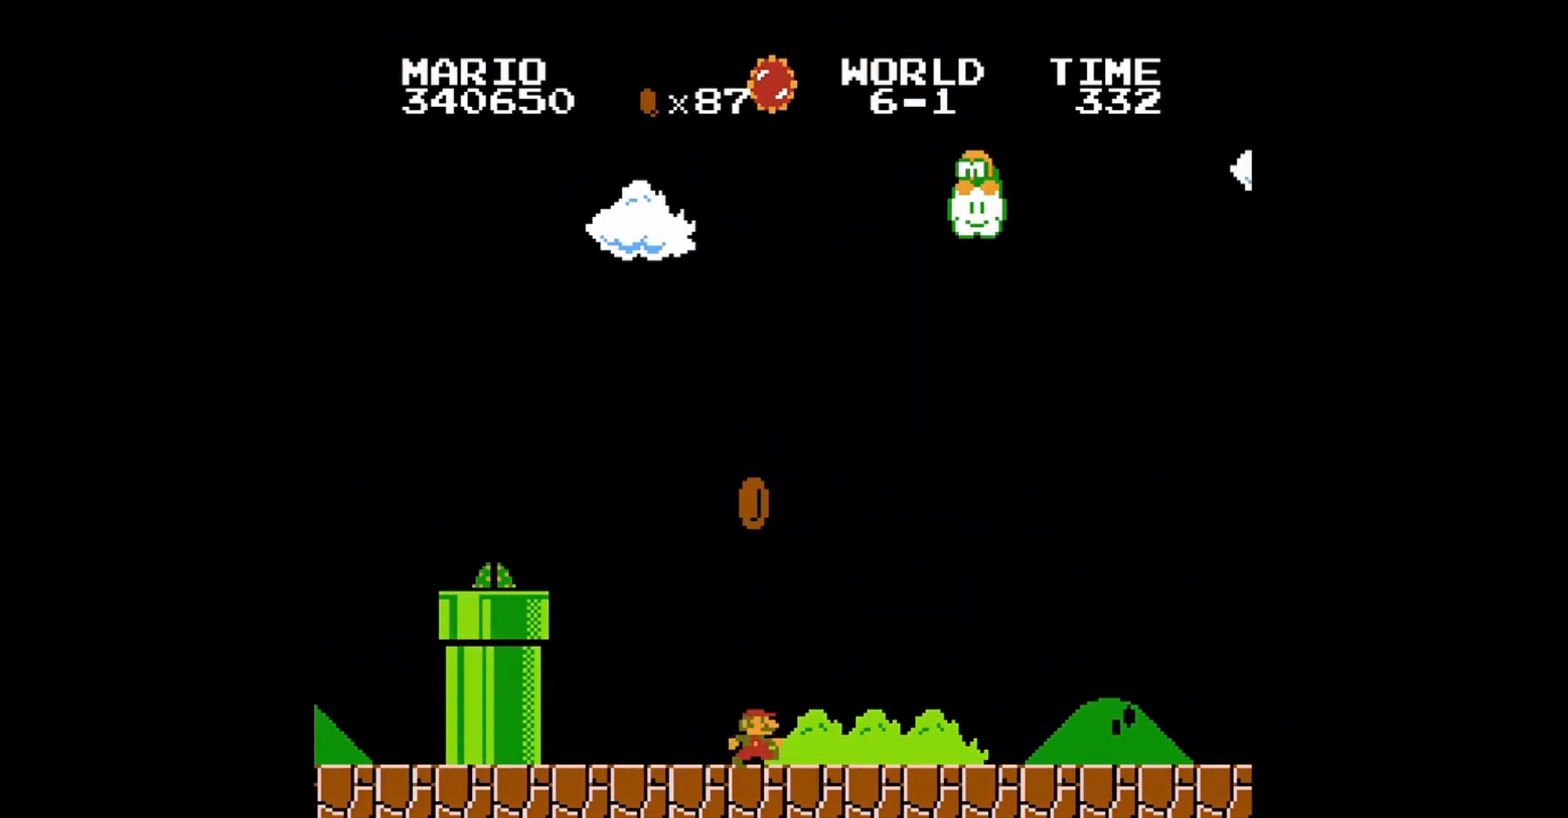
{"buttons": ["B", "DPAD_RIGHT"], "events": []}
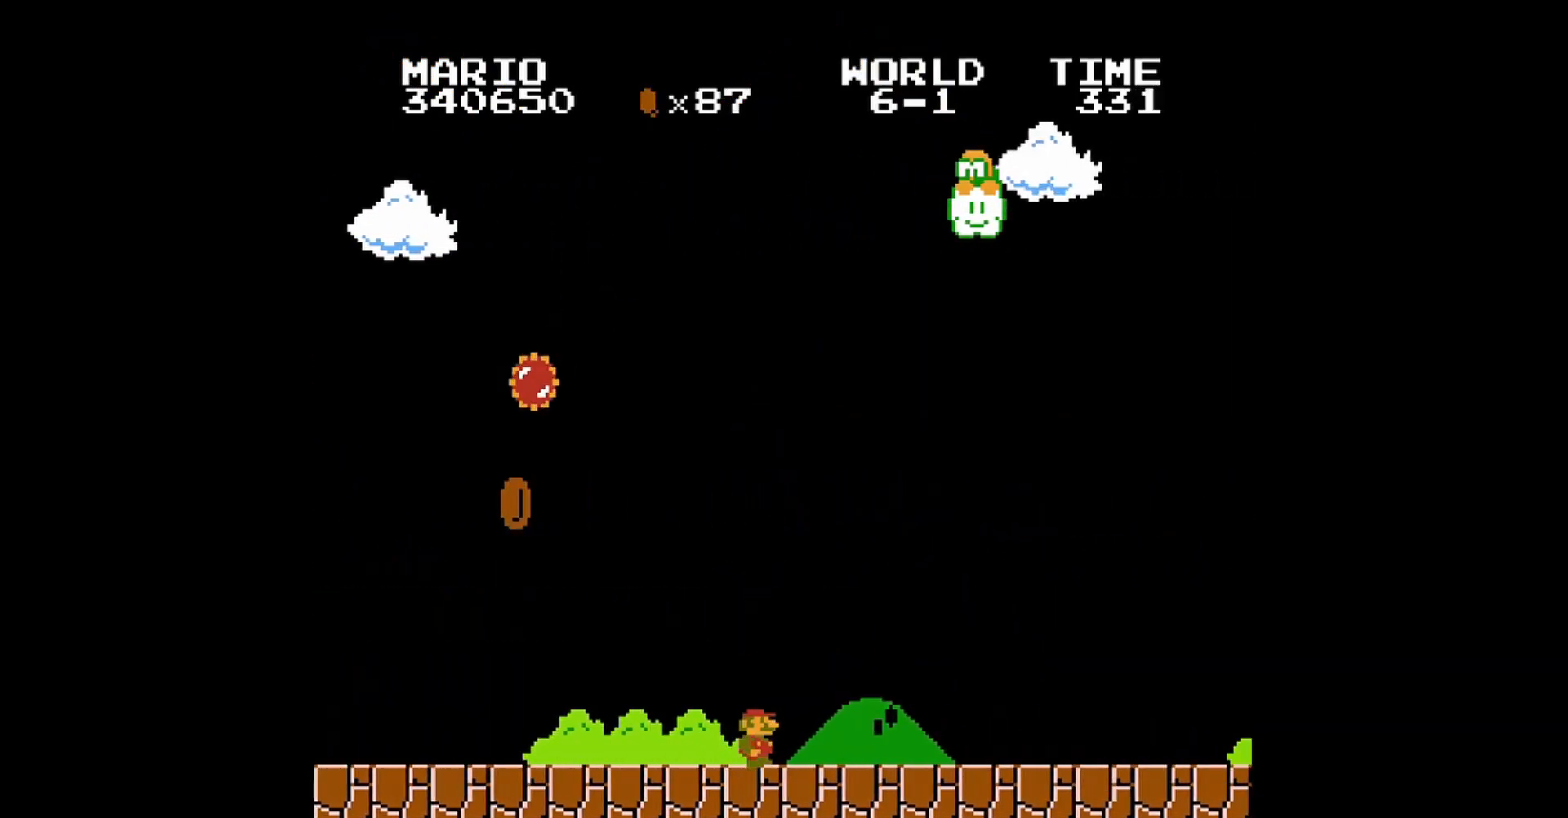
{"buttons": ["B", "DPAD_RIGHT"], "events": []}
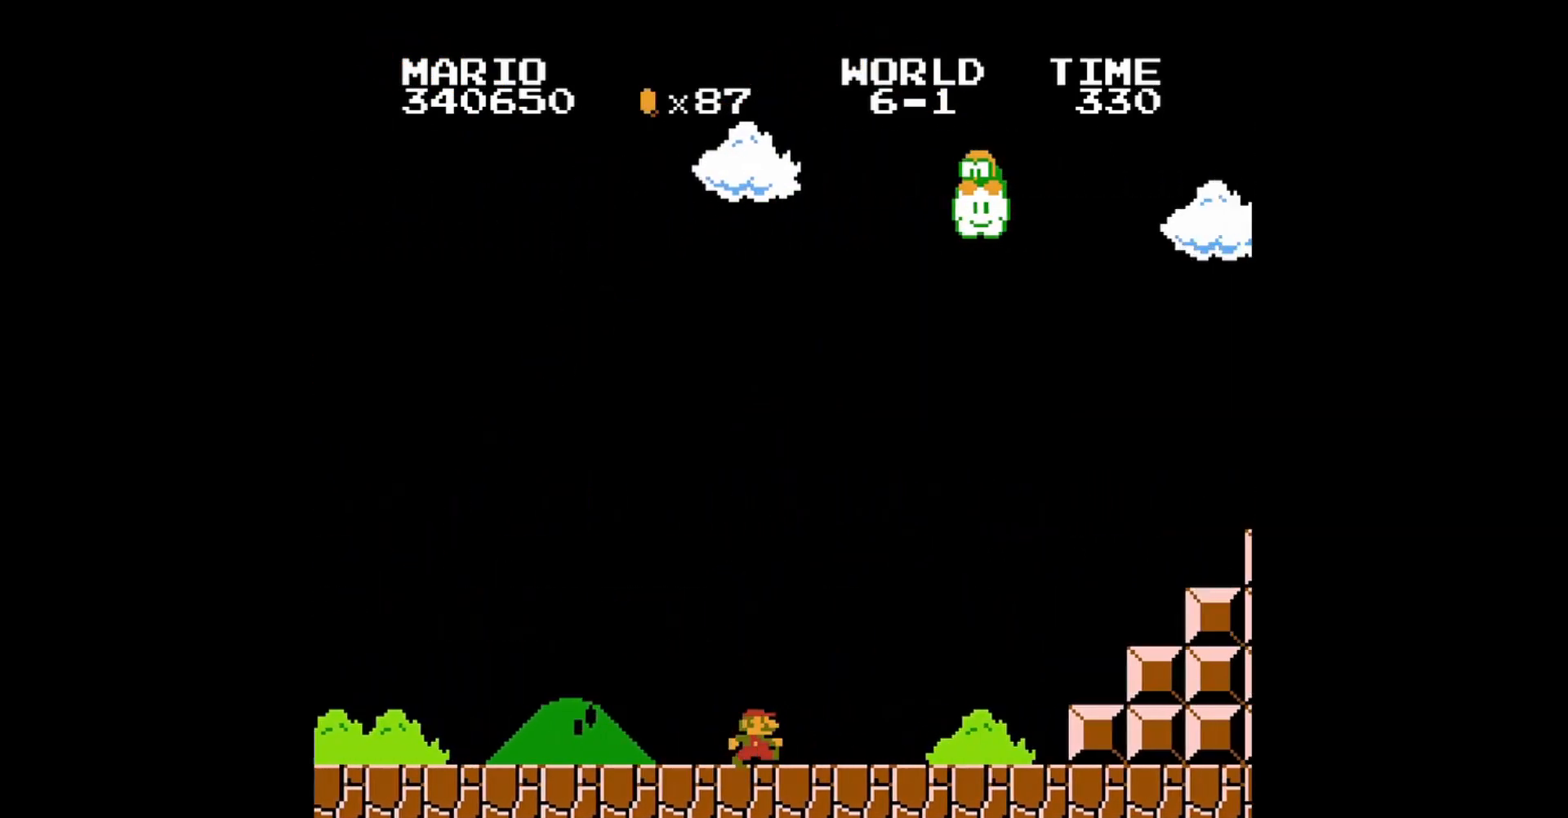
{"buttons": ["B", "DPAD_RIGHT"], "events": []}
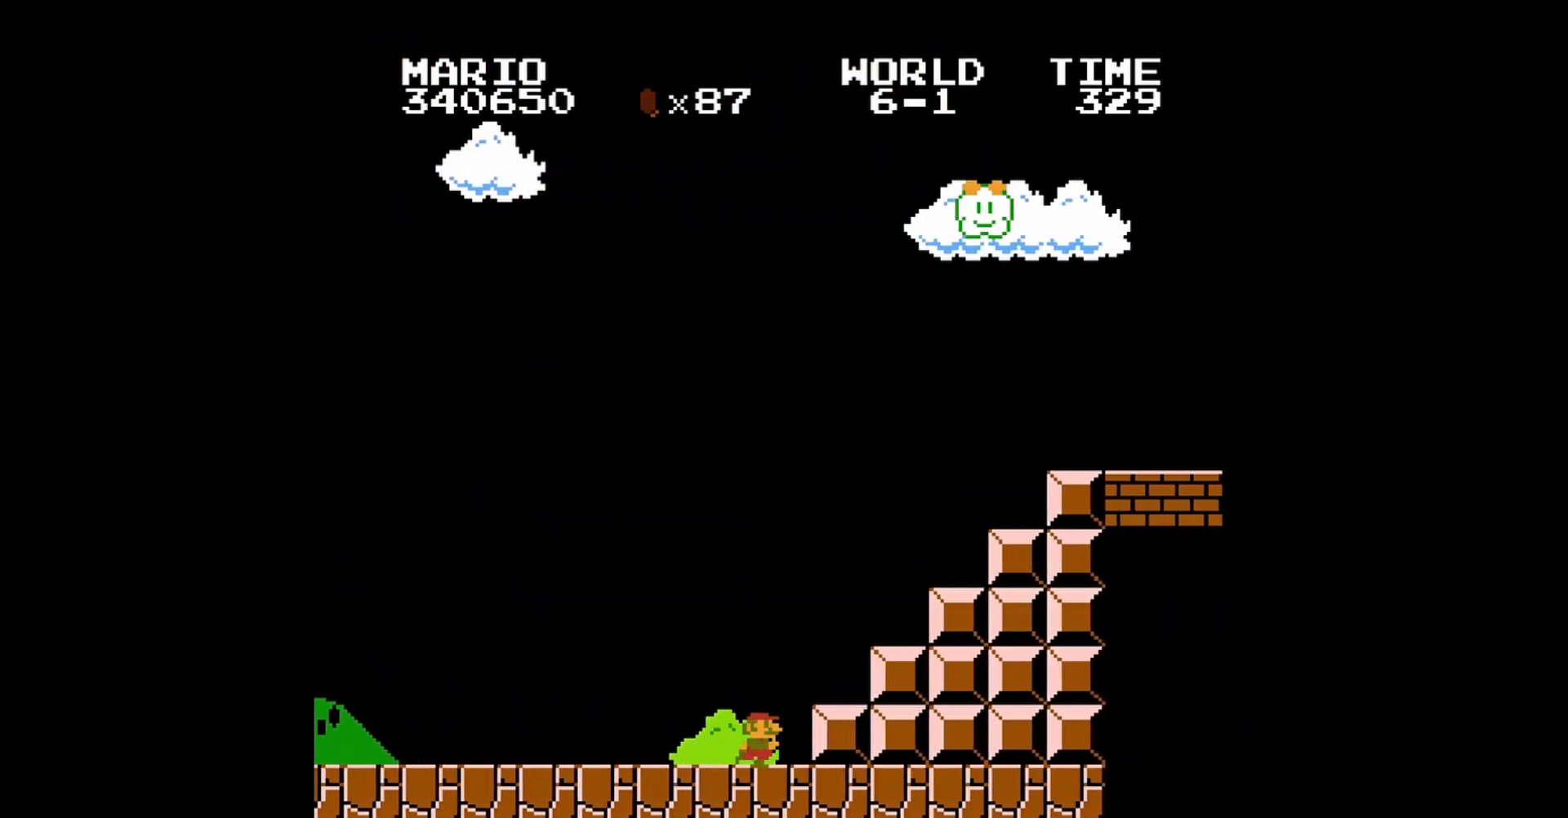
{"buttons": ["B"], "events": [[80, "A", "down"], [200, "A", "up"], [520, "DPAD_RIGHT", "up"]]}
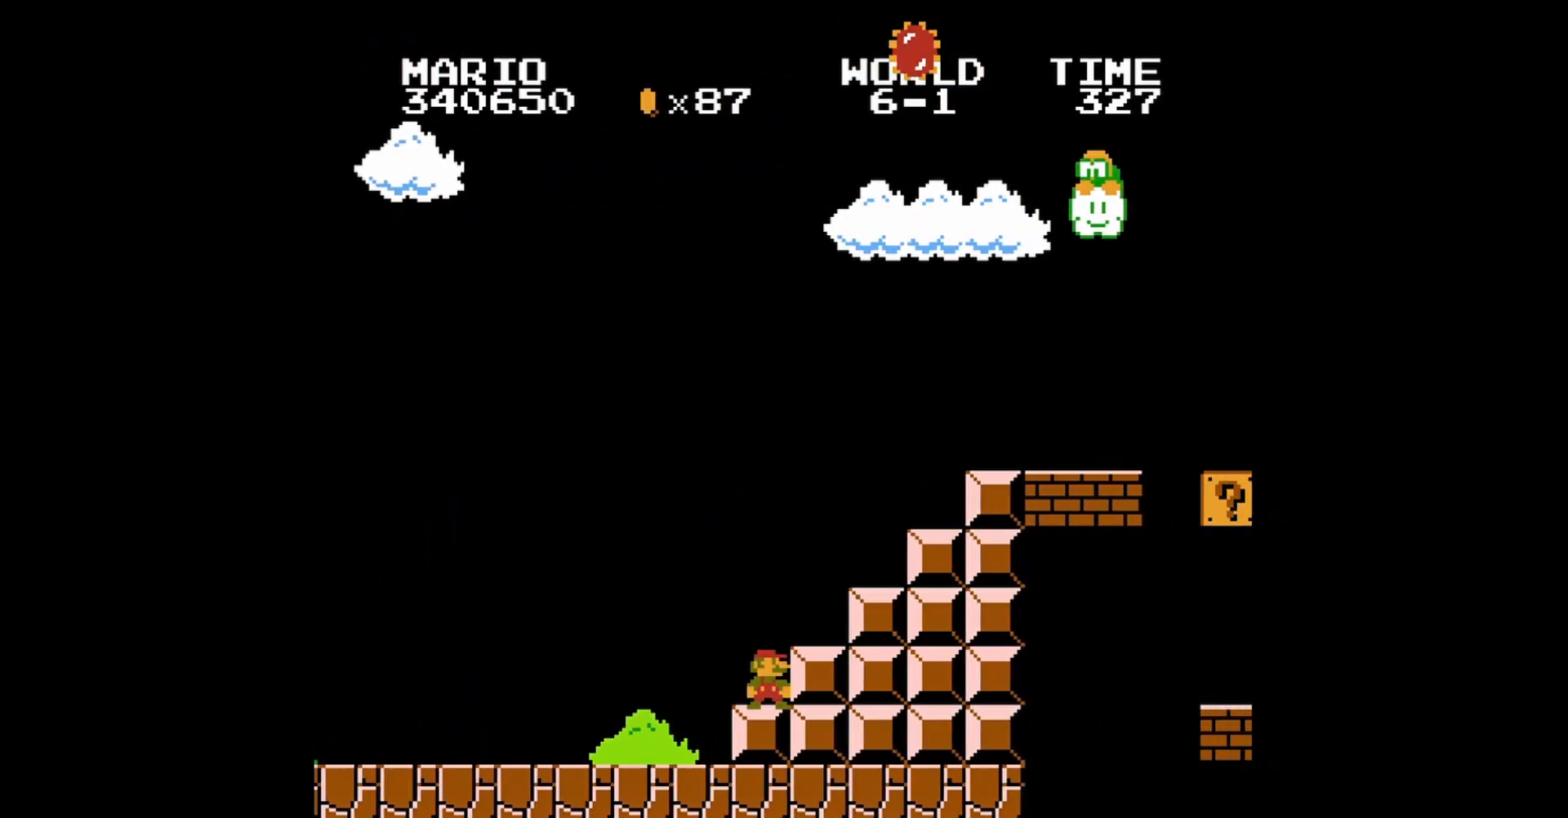
{"buttons": ["B"], "events": [[360, "DPAD_LEFT", "down"], [480, "DPAD_LEFT", "up"]]}
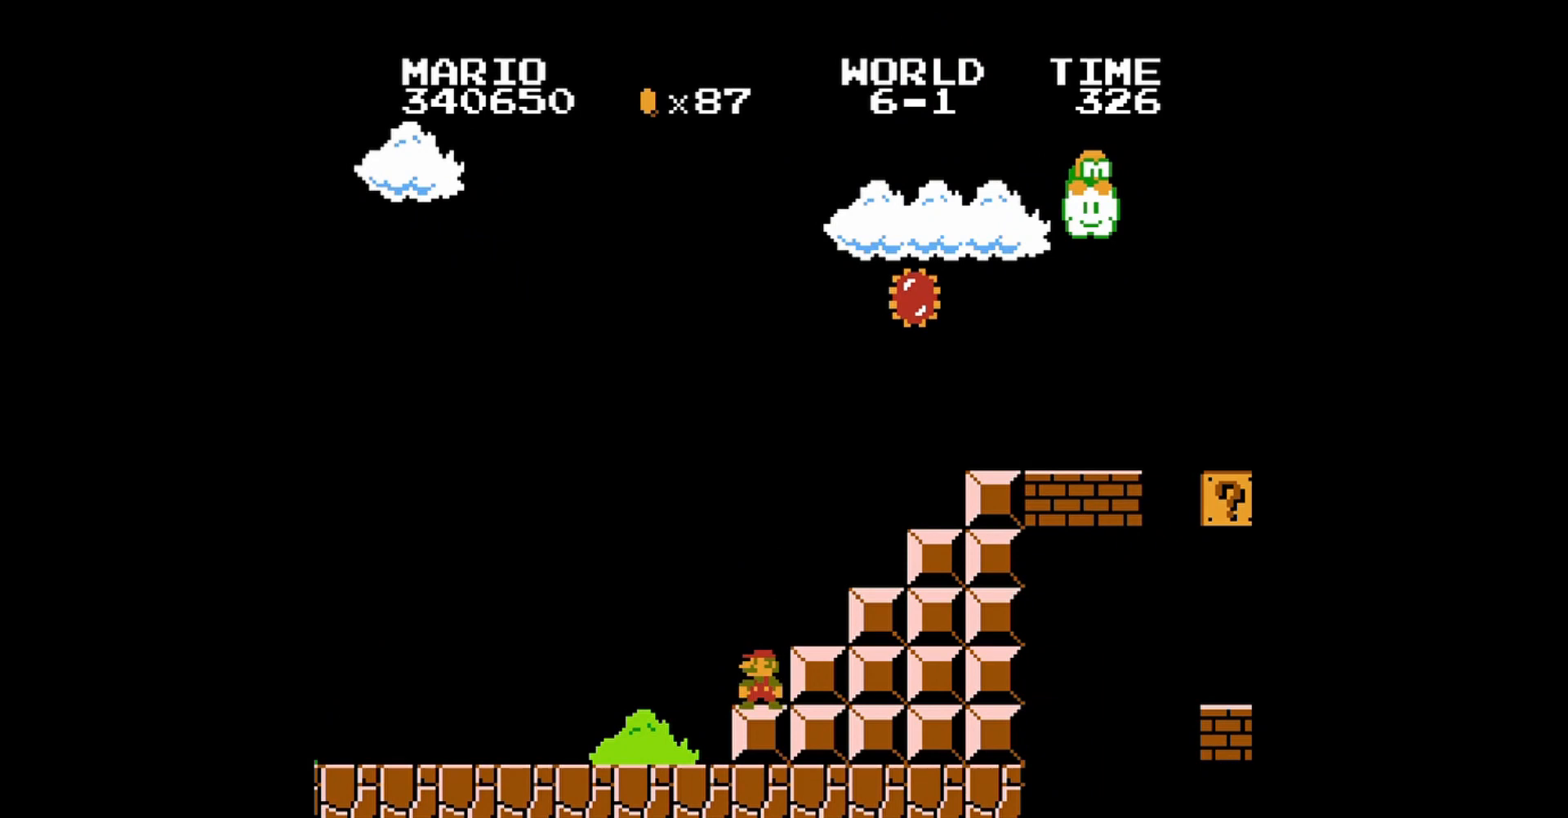
{"buttons": ["B"], "events": [[280, "DPAD_LEFT", "down"], [400, "DPAD_LEFT", "up"]]}
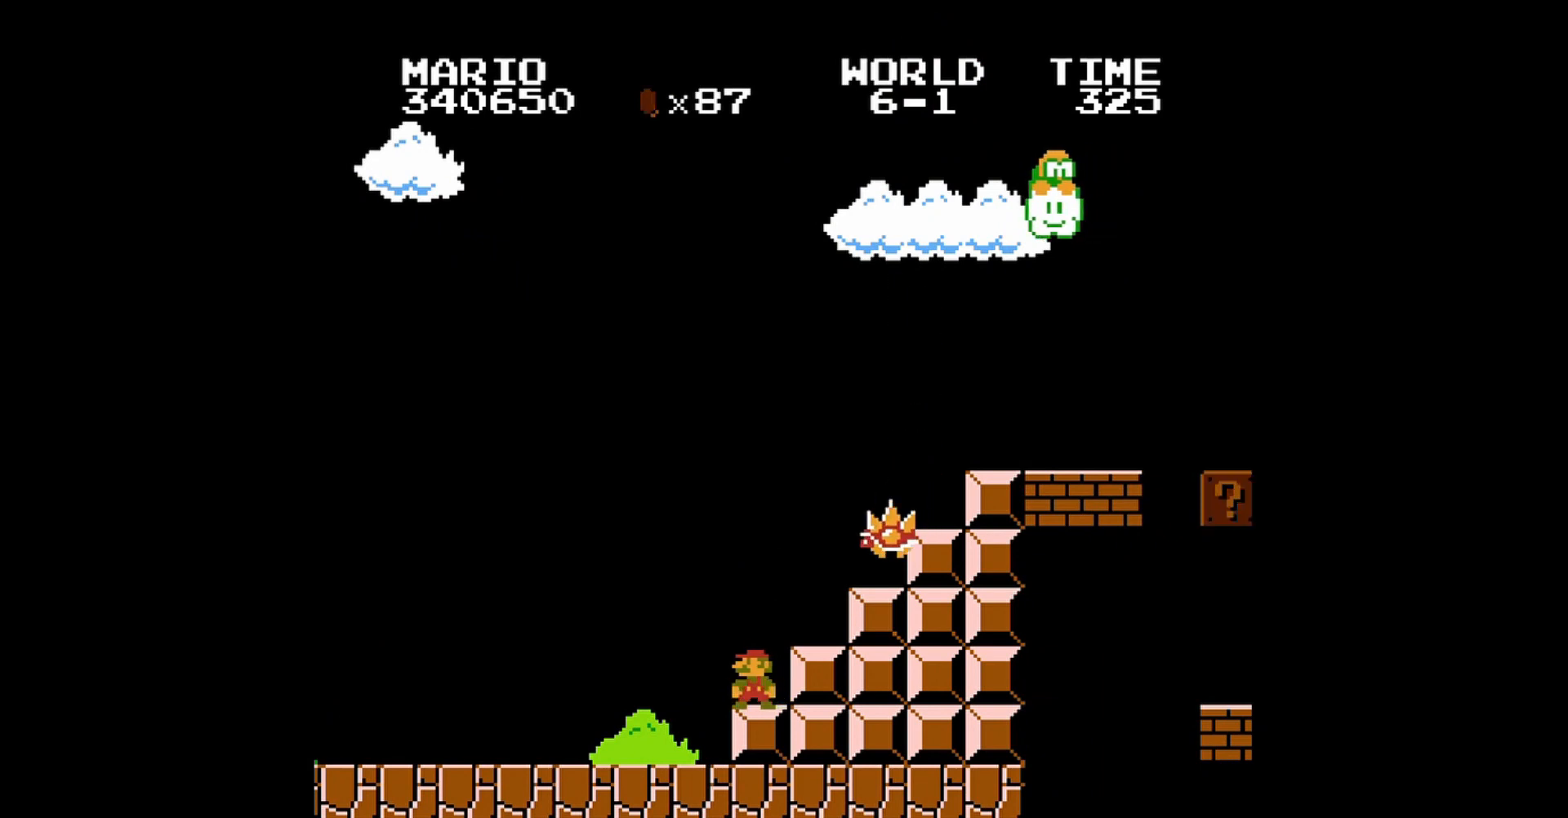
{"buttons": ["A", "B", "DPAD_RIGHT"], "events": [[200, "A", "down"], [320, "DPAD_RIGHT", "down"]]}
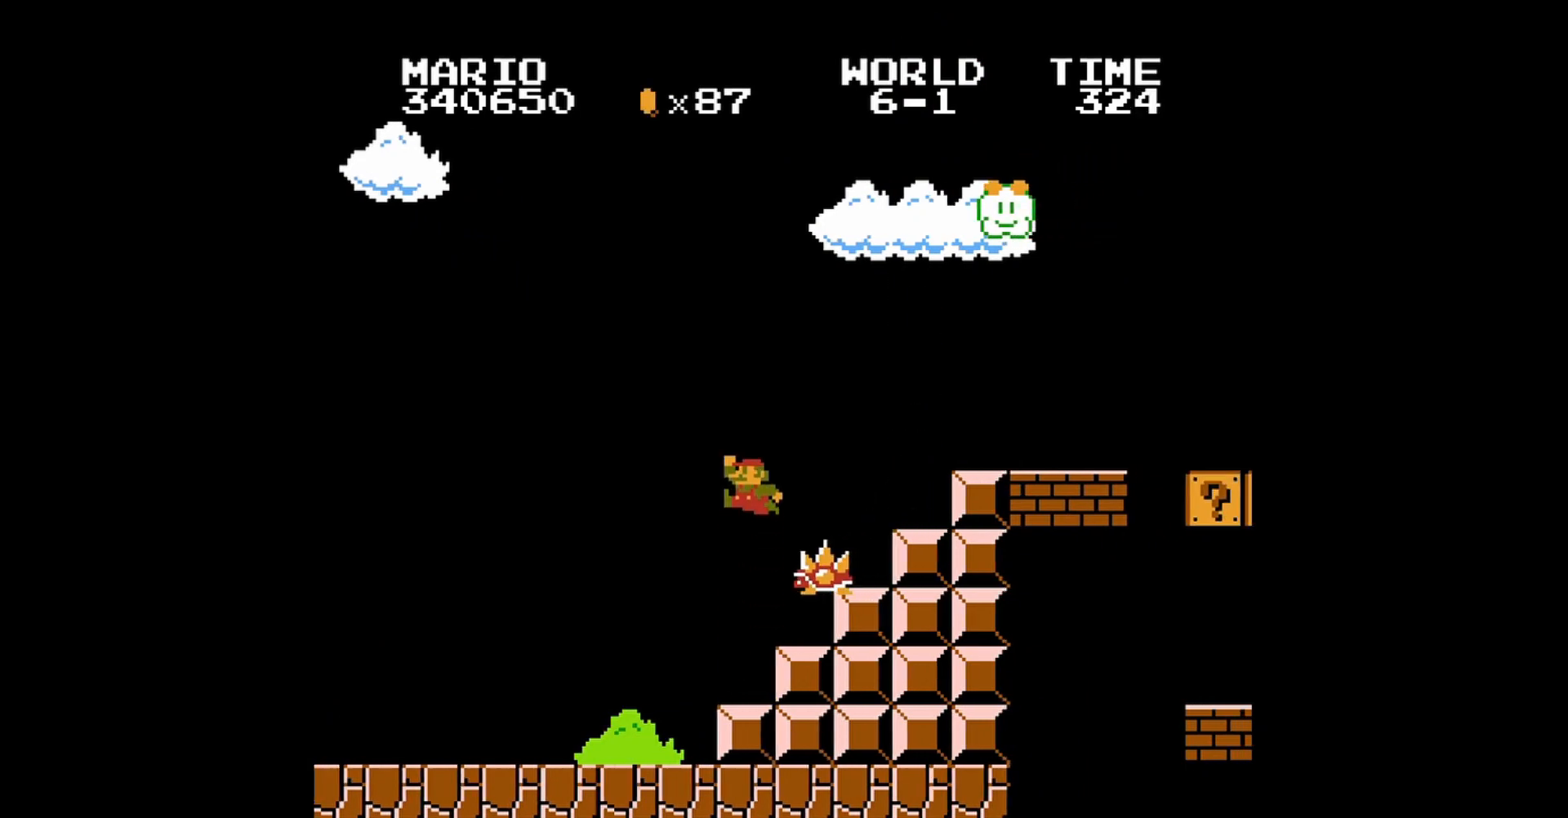
{"buttons": ["B"], "events": [[360, "A", "up"], [400, "DPAD_RIGHT", "up"]]}
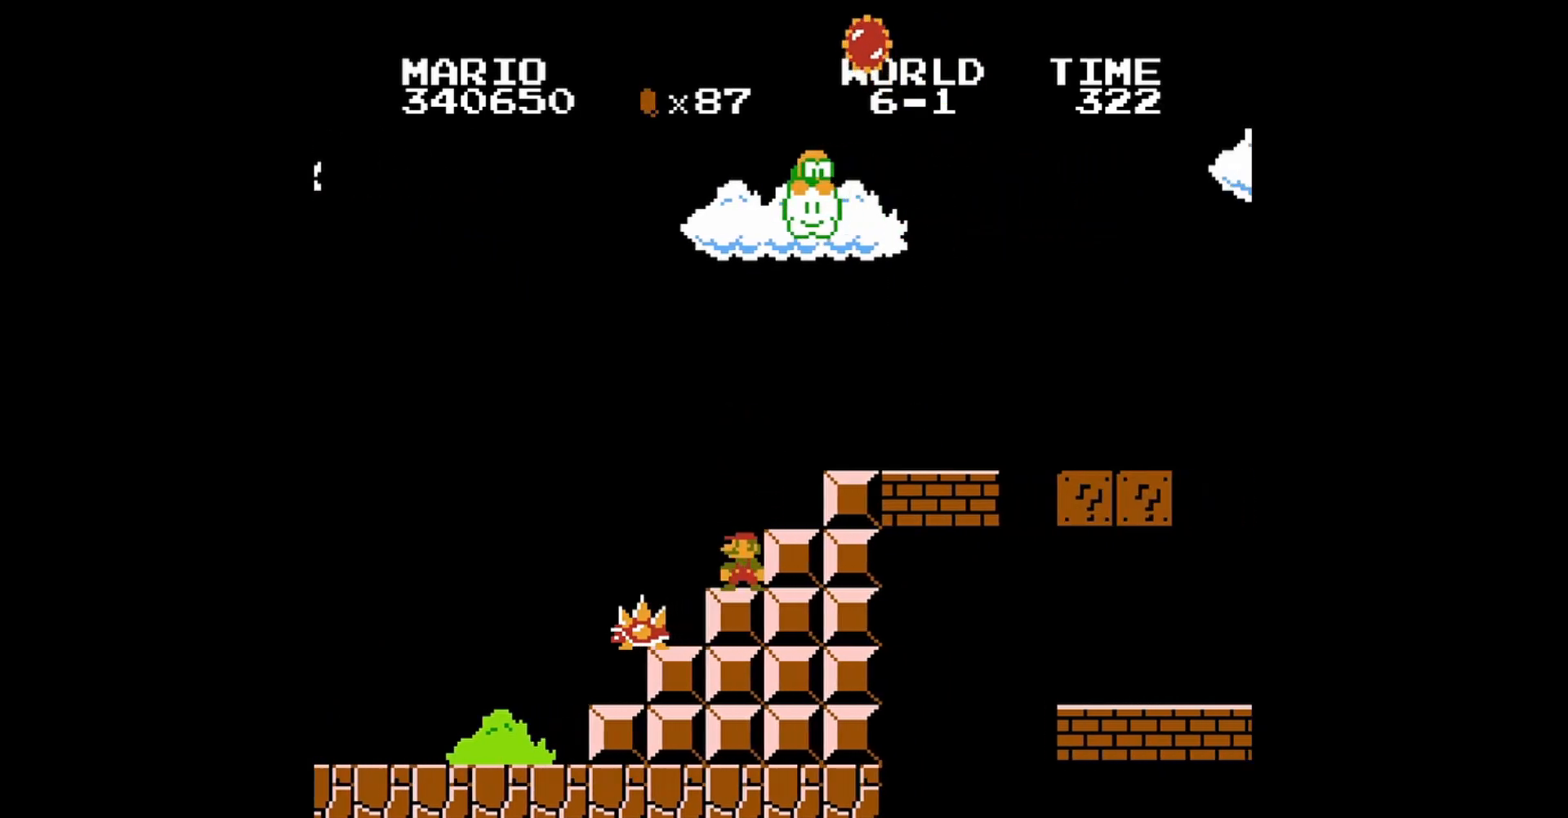
{"buttons": ["B"], "events": [[400, "DPAD_LEFT", "down"], [480, "DPAD_LEFT", "up"]]}
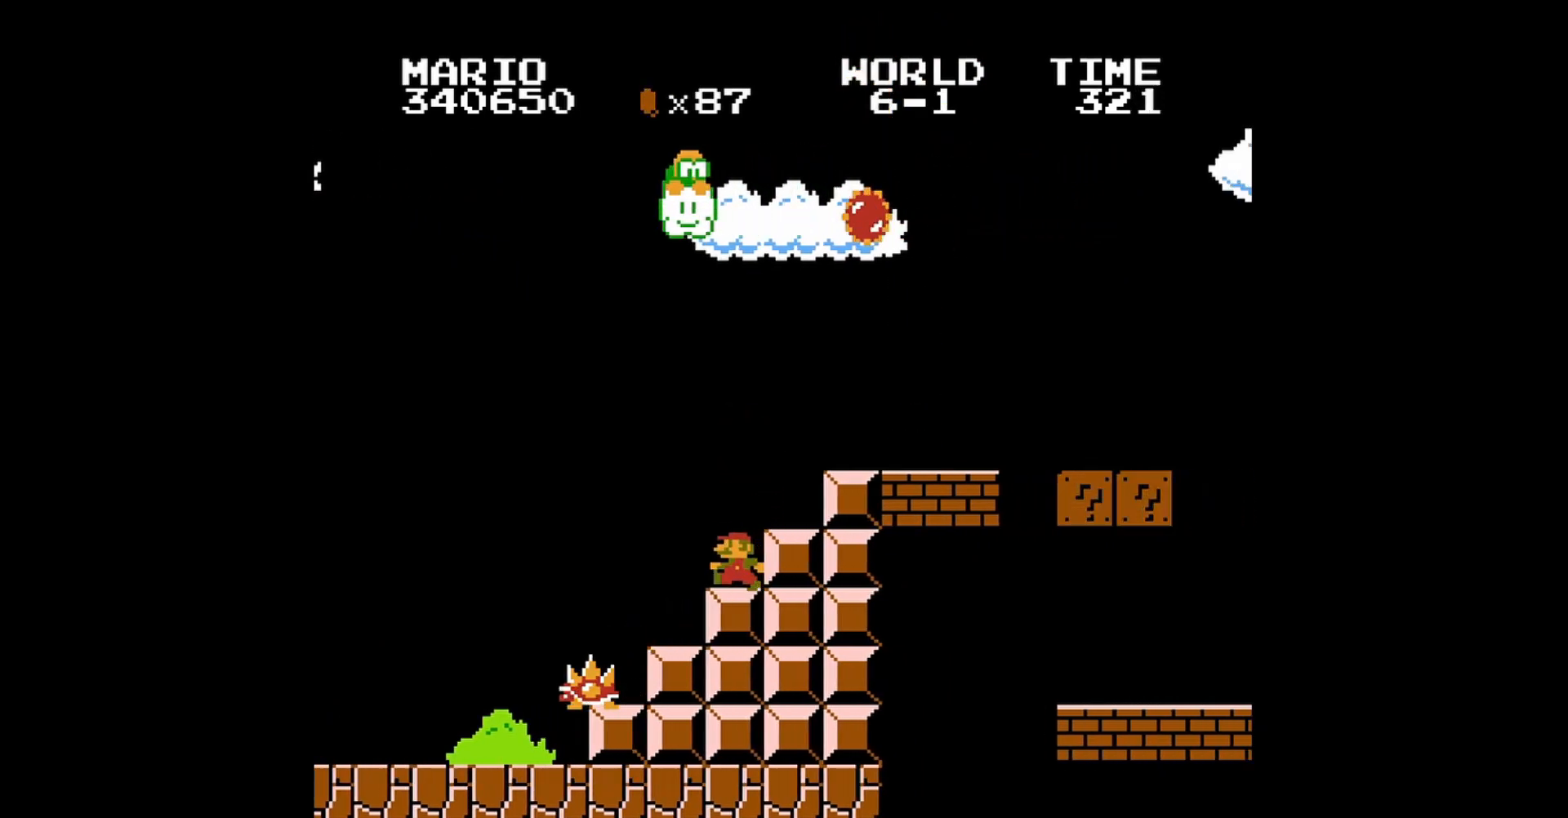
{"buttons": ["A", "B"], "events": [[160, "DPAD_LEFT", "down"], [320, "DPAD_LEFT", "up"], [520, "A", "down"]]}
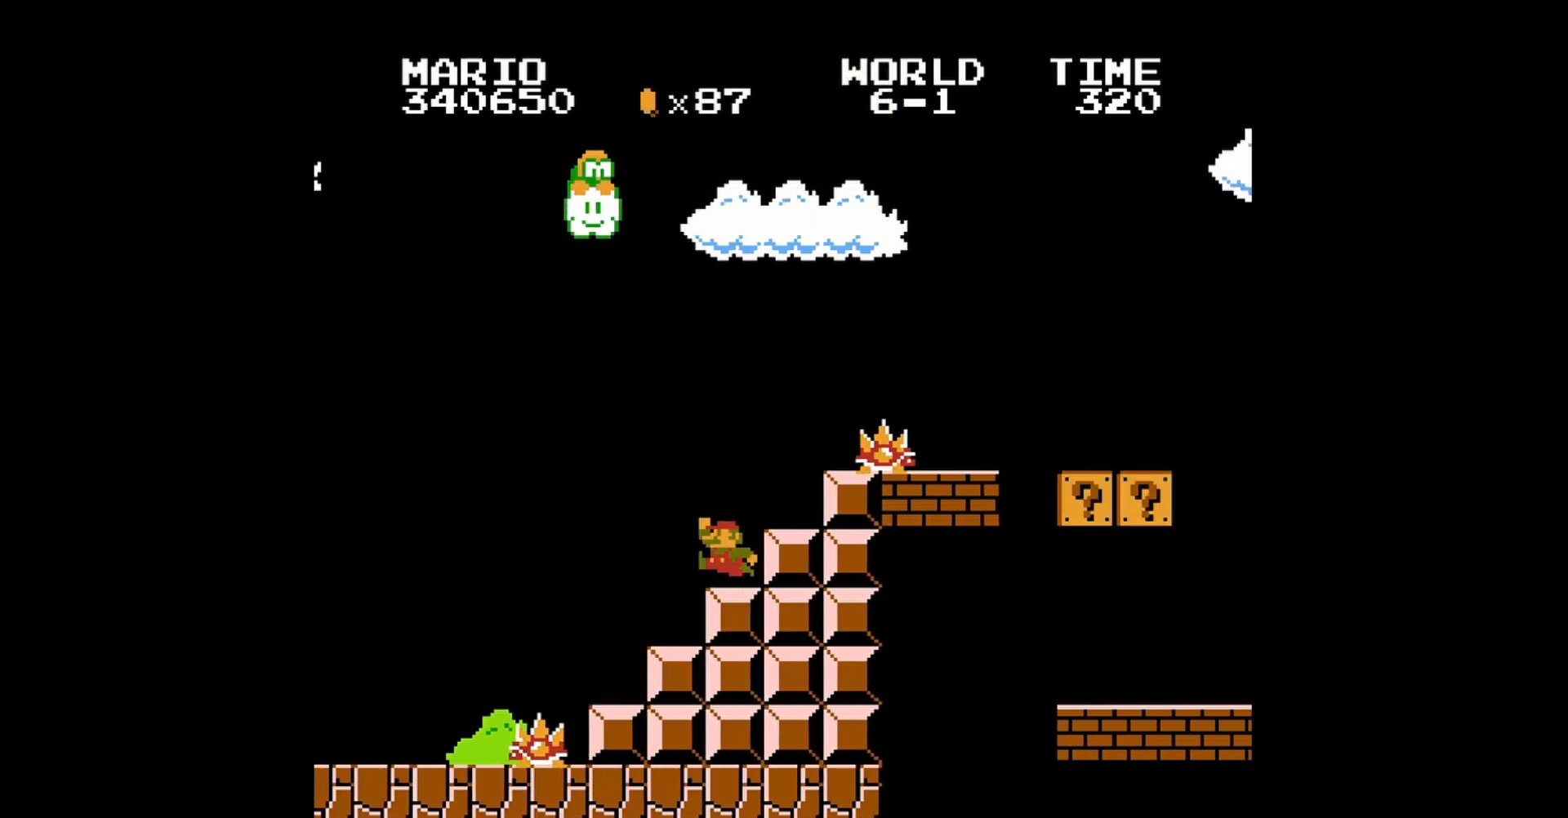
{"buttons": ["B"], "events": [[40, "DPAD_RIGHT", "down"], [200, "DPAD_RIGHT", "up"], [240, "A", "up"], [360, "DPAD_LEFT", "down"], [480, "DPAD_LEFT", "up"]]}
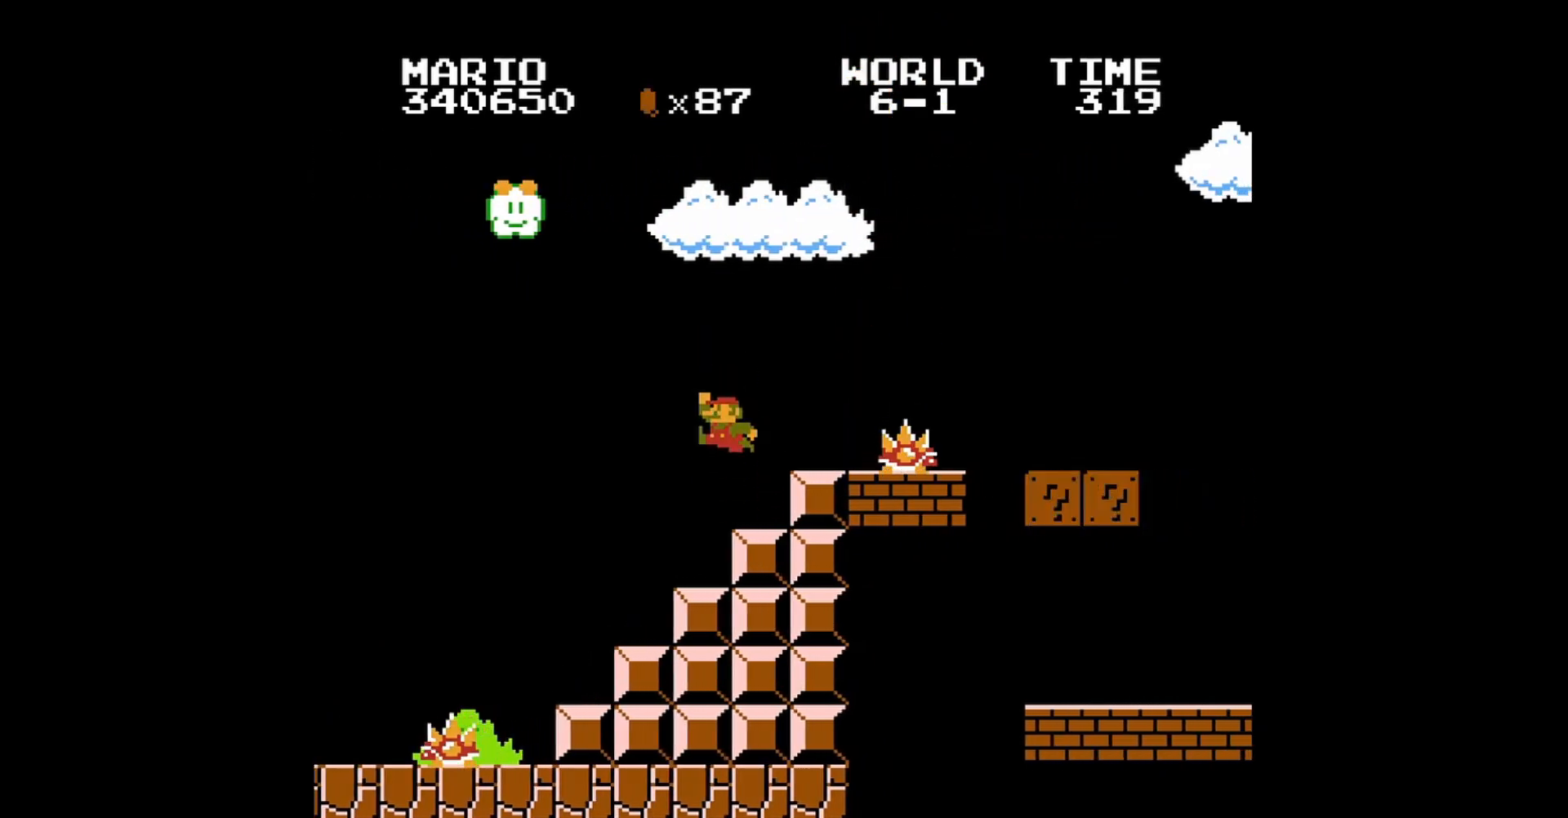
{"buttons": ["B"], "events": [[160, "DPAD_RIGHT", "down"], [240, "A", "down"], [400, "A", "up"], [520, "DPAD_RIGHT", "up"]]}
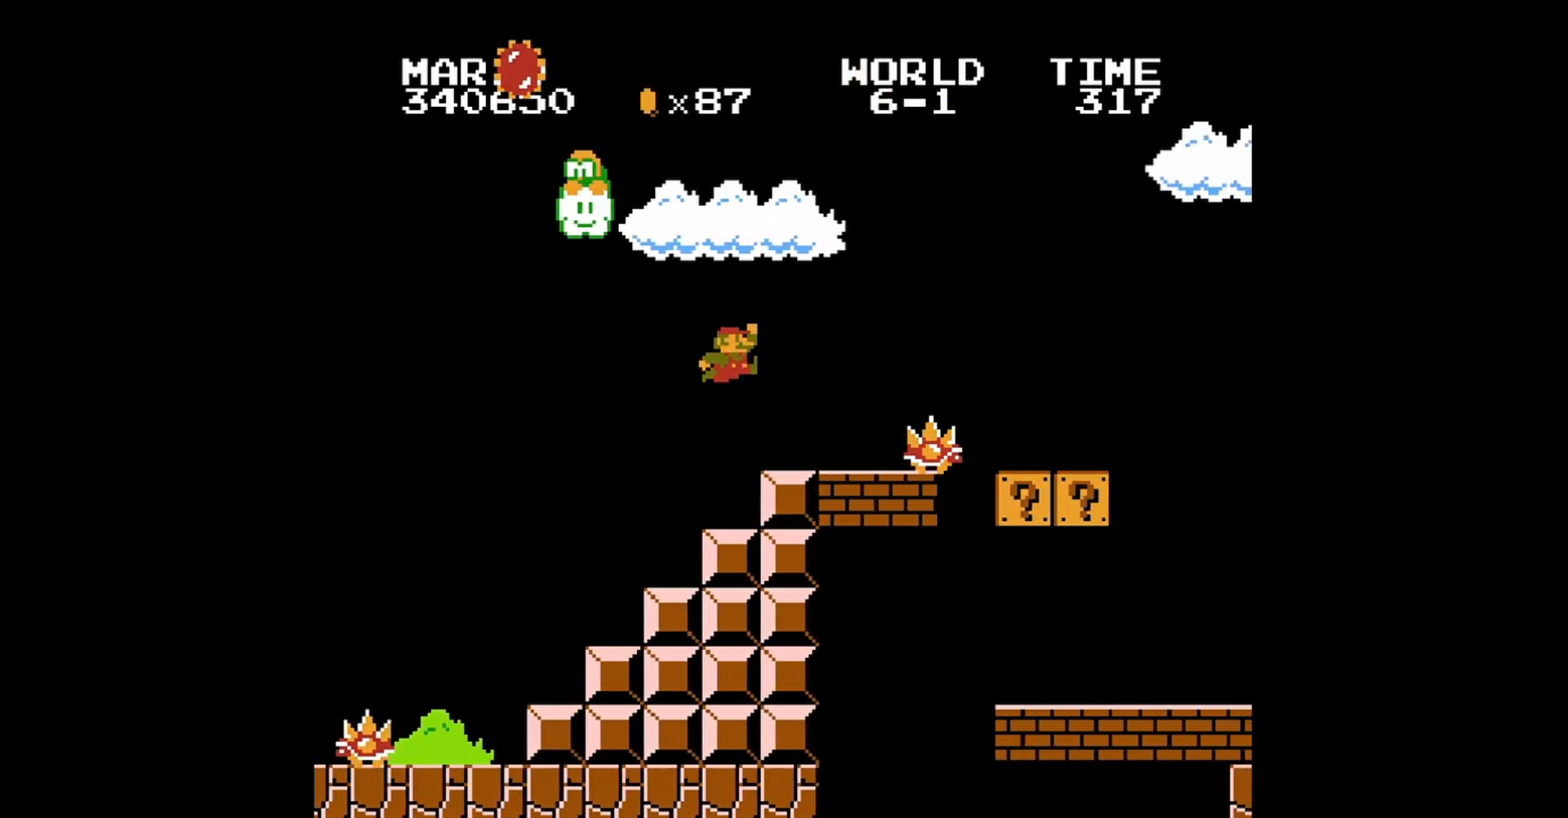
{"buttons": ["B"], "events": [[280, "DPAD_RIGHT", "down"], [480, "DPAD_RIGHT", "up"]]}
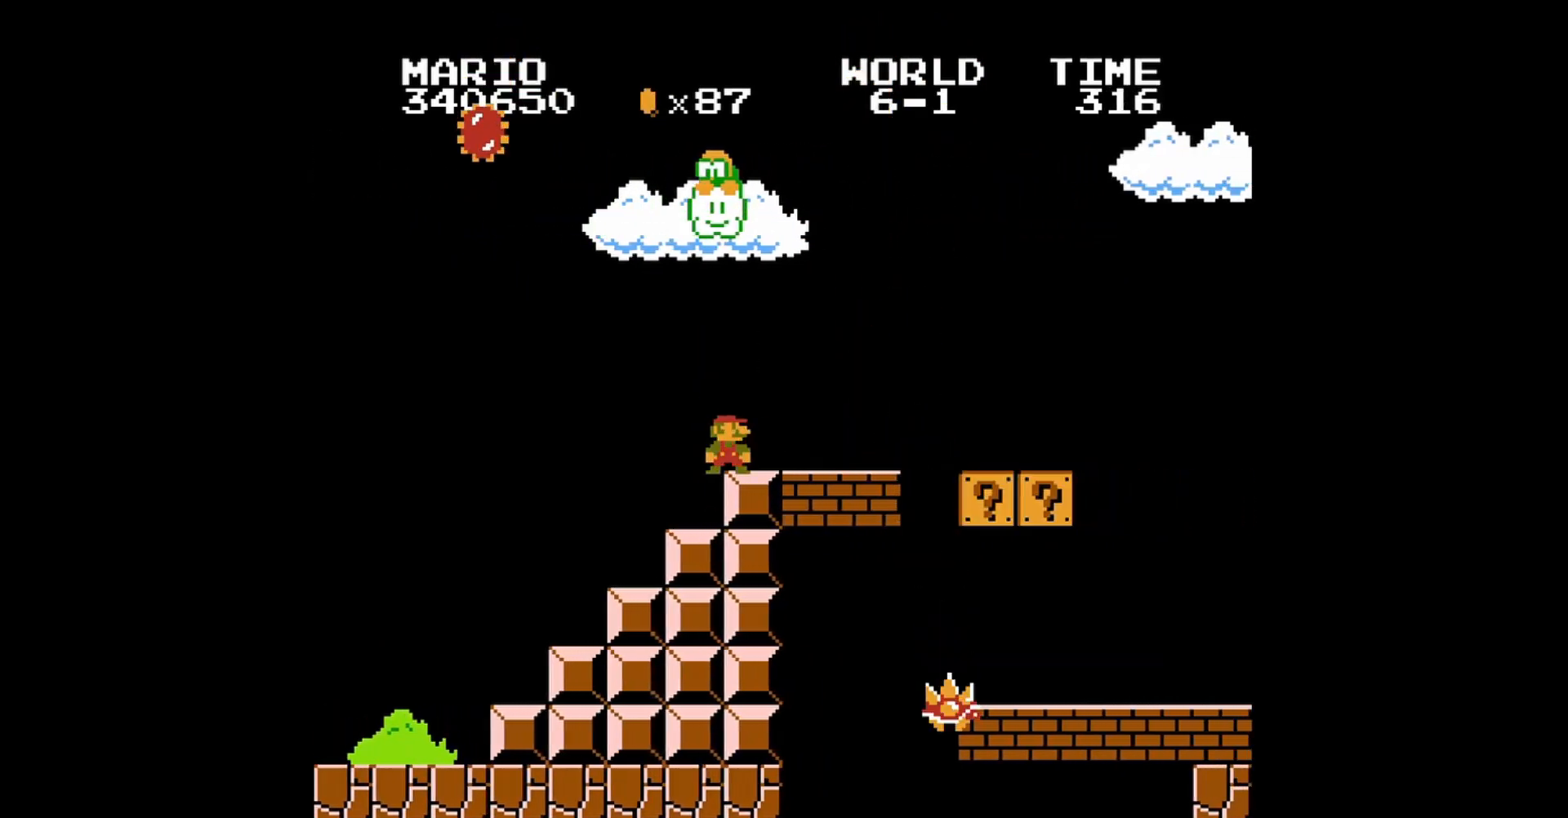
{"buttons": ["B", "DPAD_RIGHT"], "events": [[240, "DPAD_RIGHT", "down"], [400, "DPAD_RIGHT", "up"], [520, "DPAD_RIGHT", "down"]]}
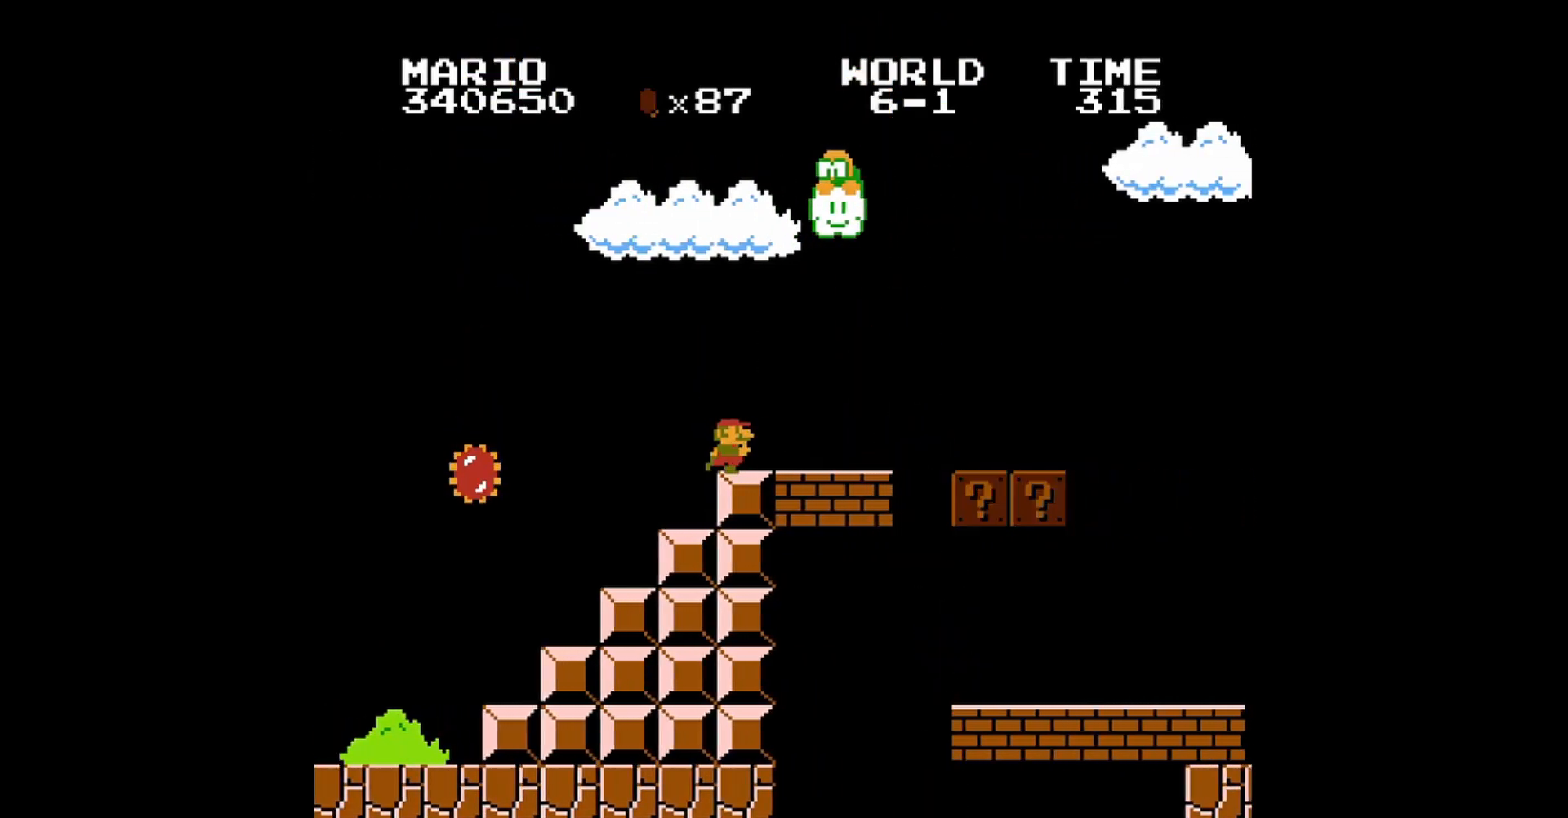
{"buttons": ["A", "B", "DPAD_RIGHT"], "events": [[480, "A", "down"]]}
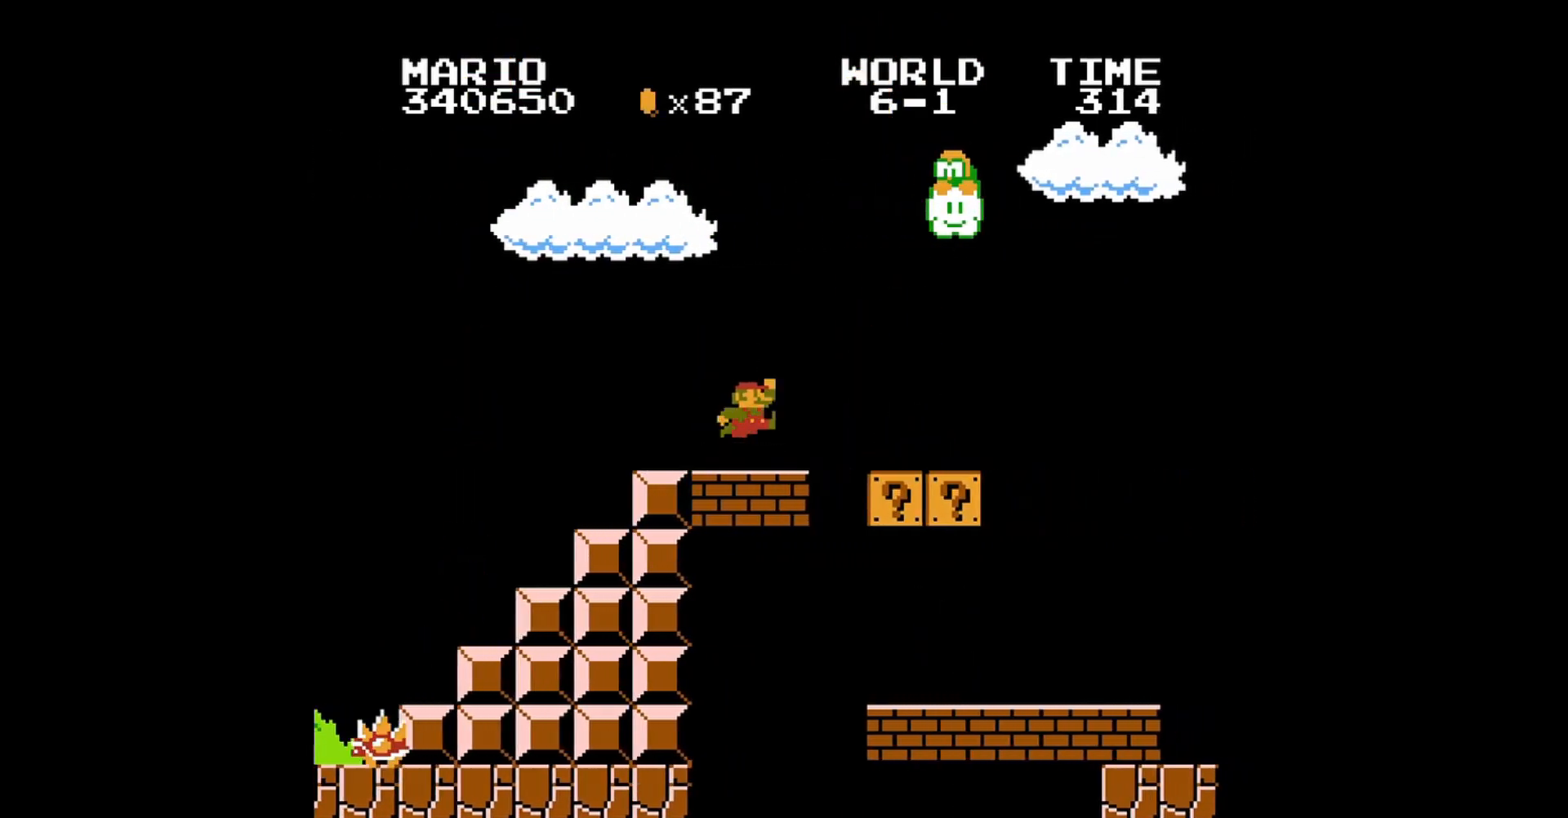
{"buttons": ["B"], "events": [[120, "A", "up"], [200, "DPAD_RIGHT", "up"], [320, "DPAD_LEFT", "down"], [360, "DPAD_UP", "down"], [480, "DPAD_LEFT", "up"], [480, "DPAD_UP", "up"]]}
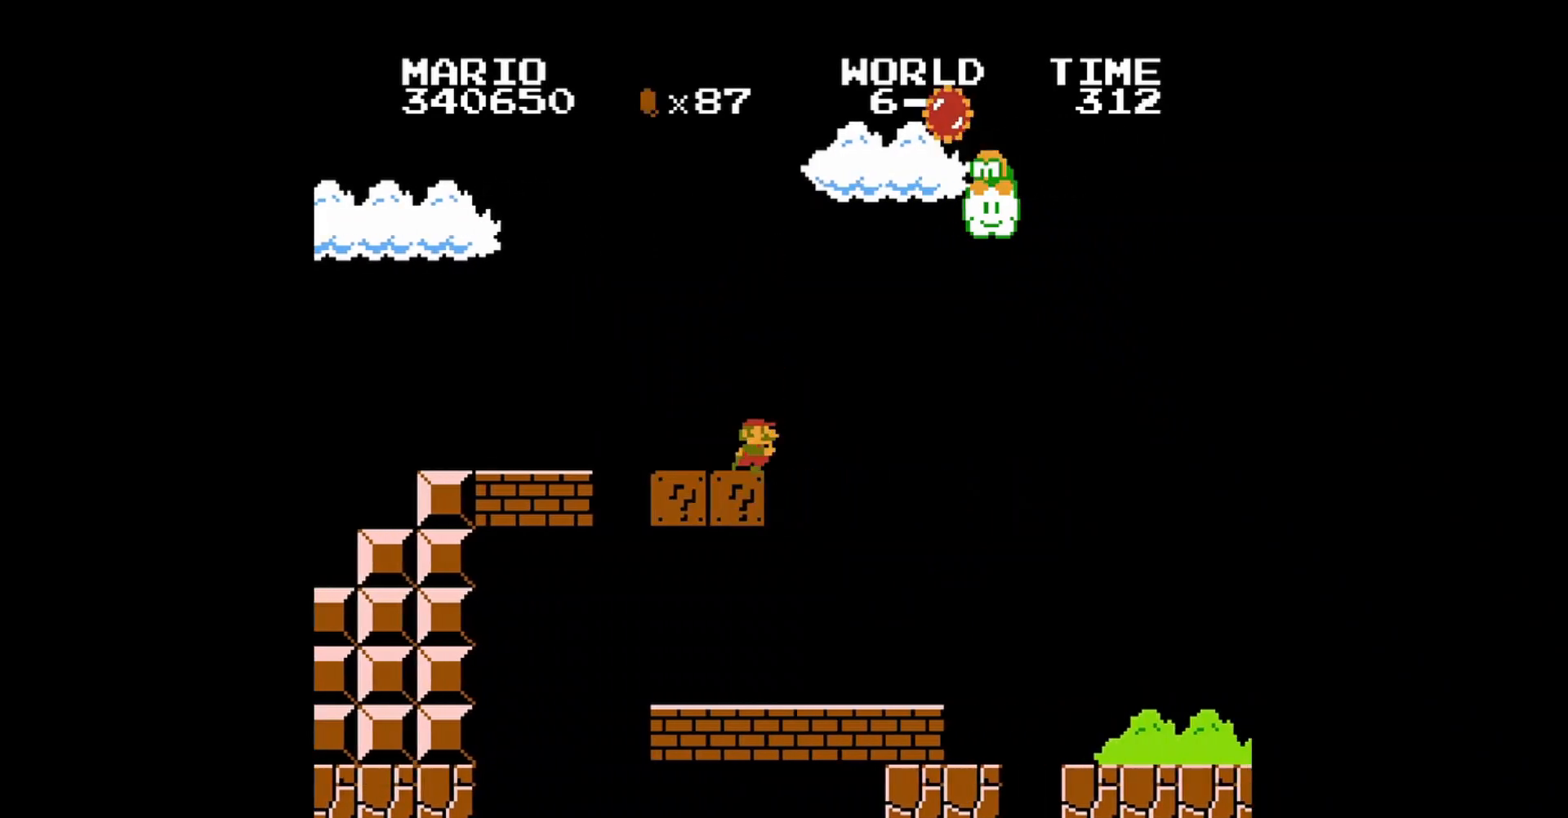
{"buttons": ["B", "DPAD_UP", "DPAD_LEFT"], "events": [[240, "DPAD_LEFT", "down"], [320, "DPAD_UP", "down"]]}
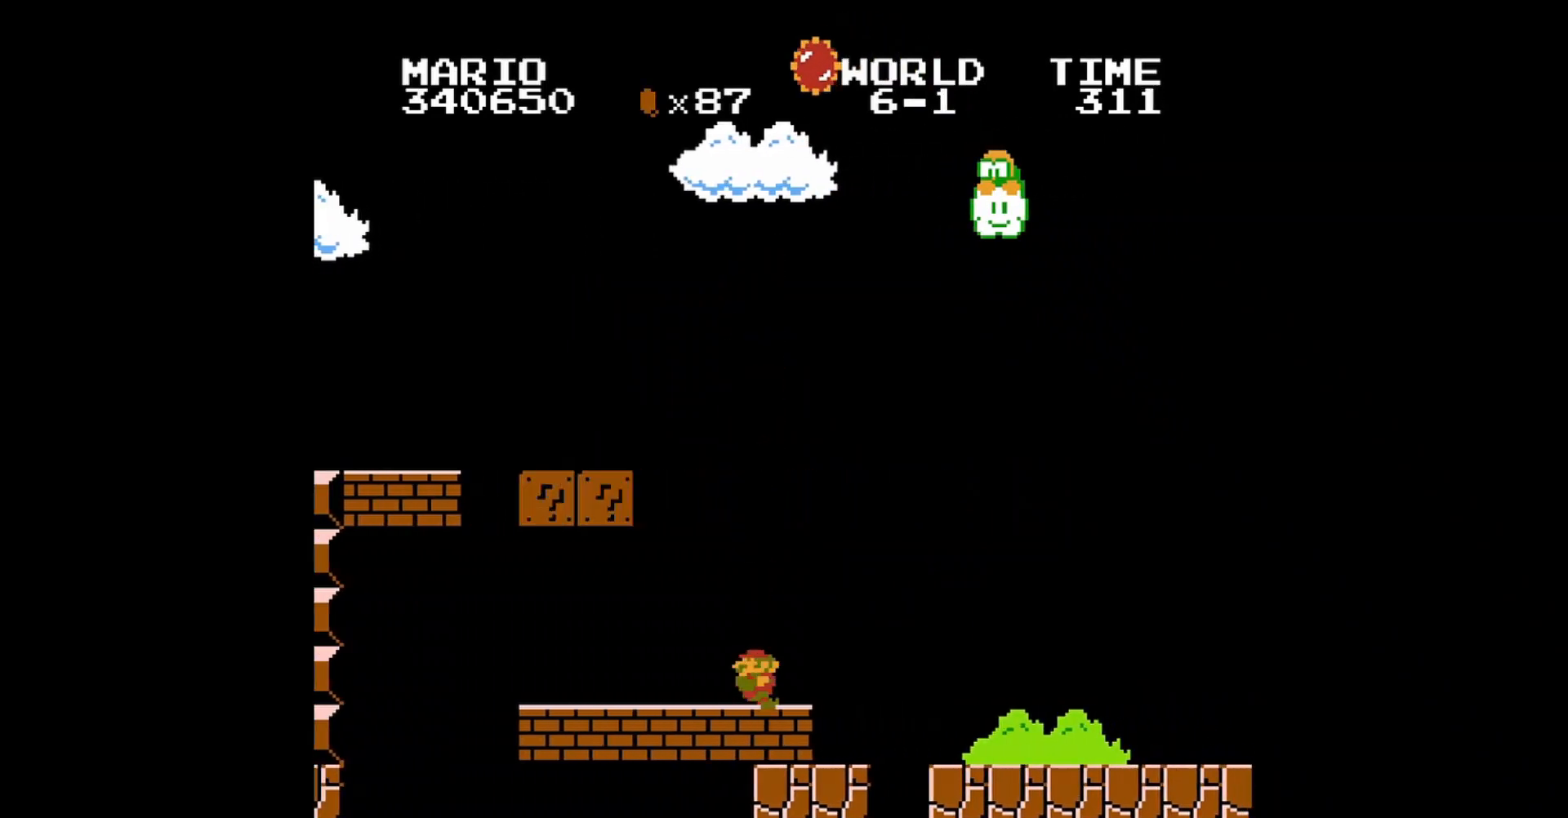
{"buttons": ["B"], "events": [[320, "DPAD_UP", "up"], [360, "DPAD_LEFT", "up"]]}
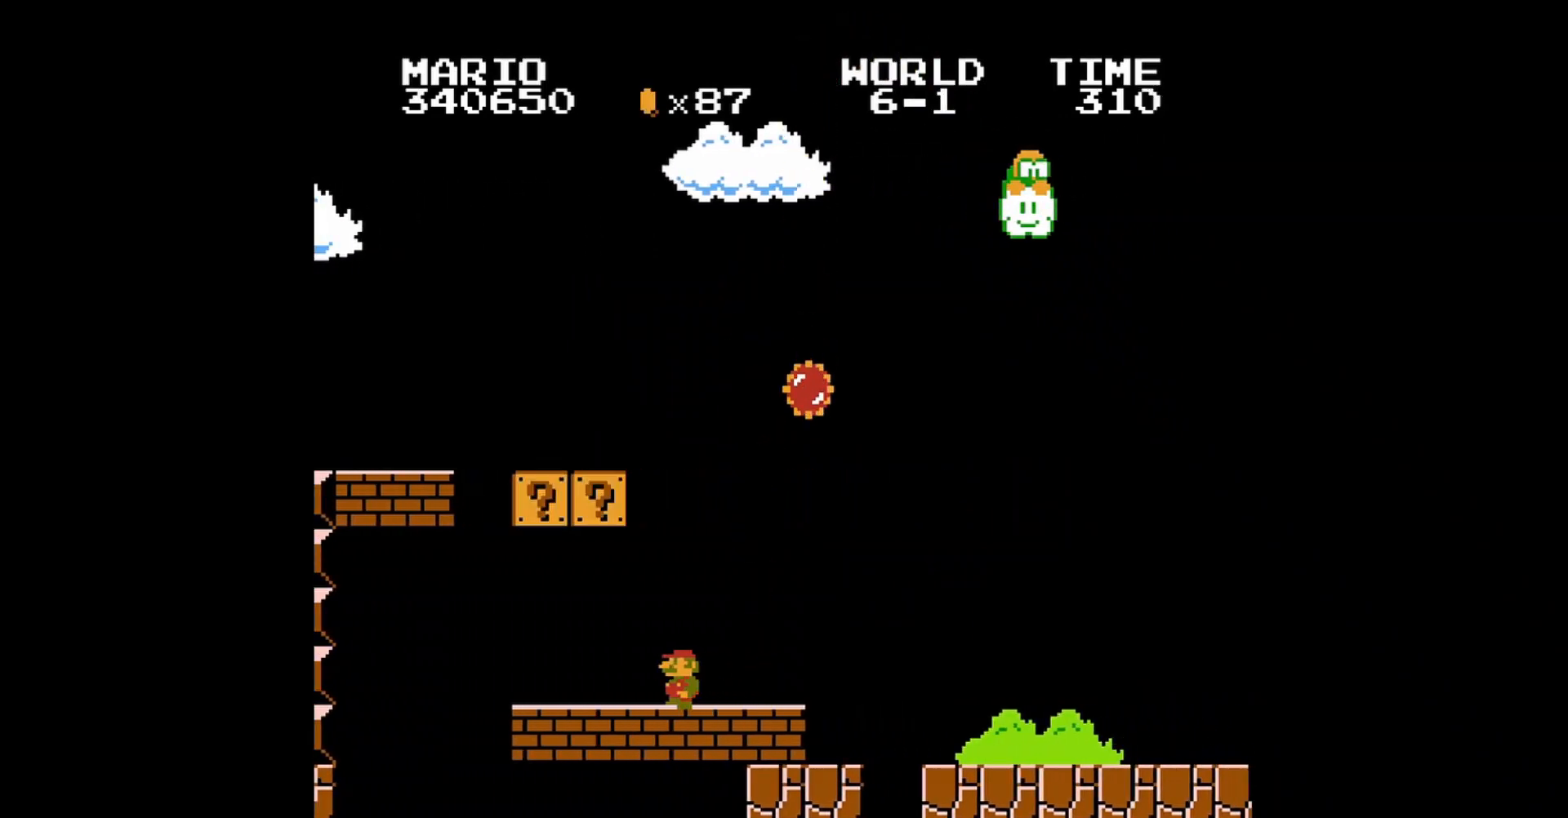
{"buttons": ["A", "B", "DPAD_LEFT"], "events": [[160, "A", "down"], [480, "DPAD_LEFT", "down"]]}
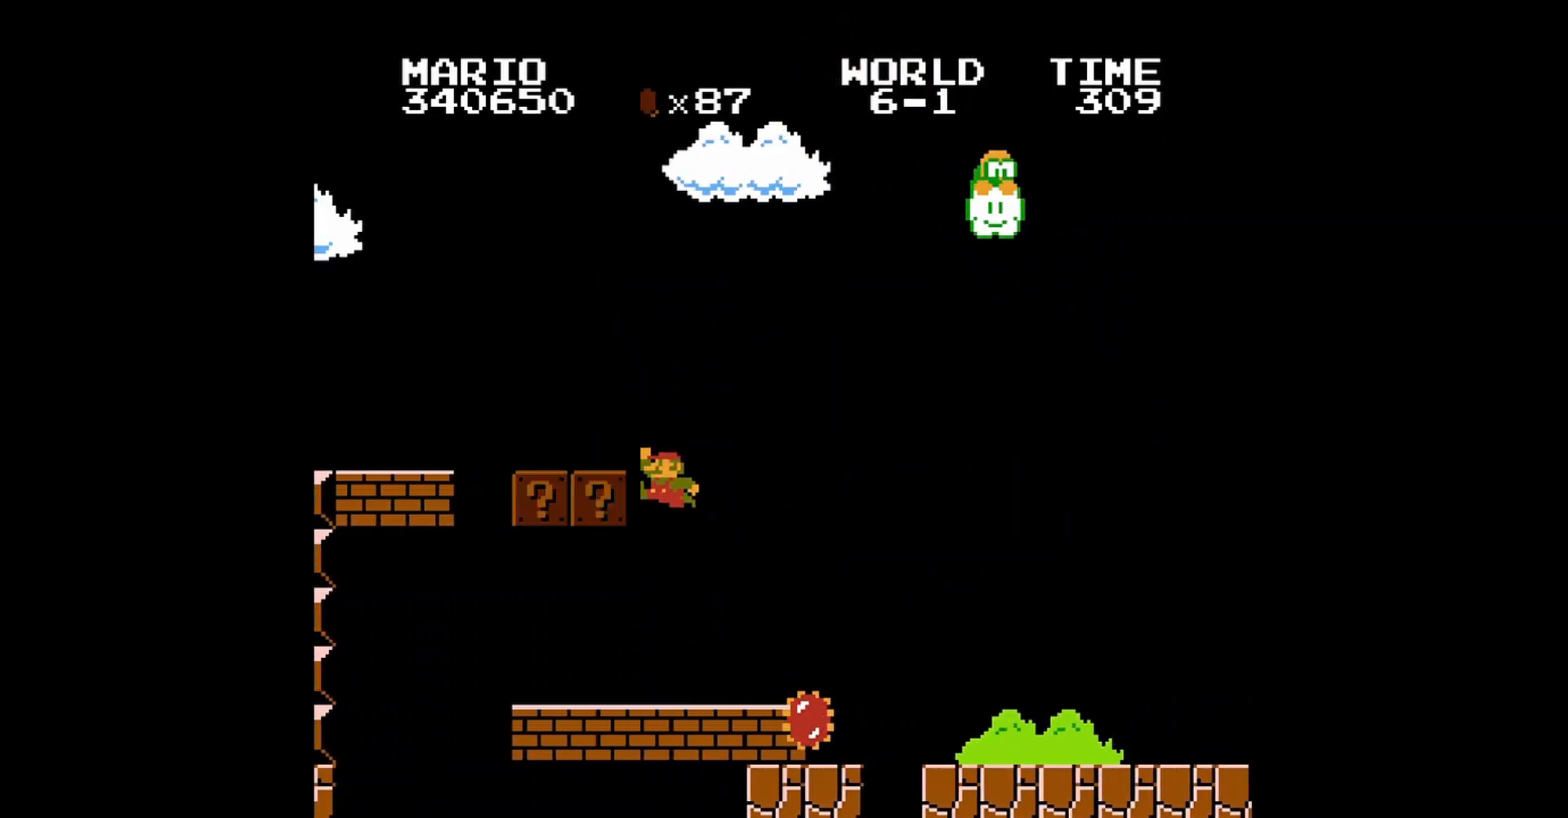
{"buttons": ["B", "DPAD_RIGHT"], "events": [[40, "DPAD_UP", "down"], [280, "DPAD_LEFT", "up"], [280, "DPAD_UP", "up"], [360, "A", "up"], [440, "DPAD_RIGHT", "down"]]}
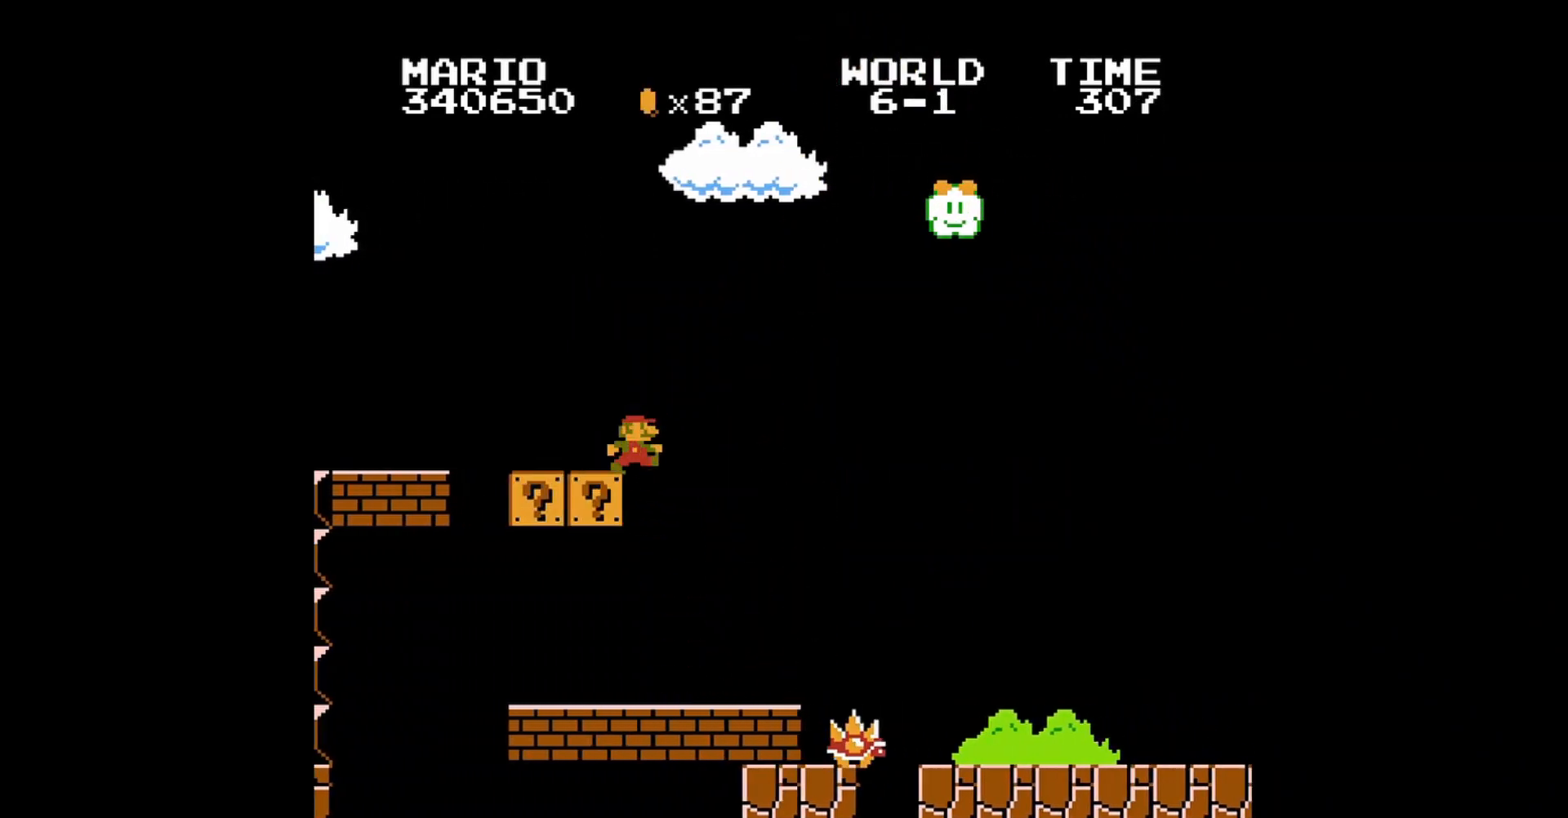
{"buttons": ["B", "DPAD_UP", "DPAD_LEFT"], "events": [[160, "DPAD_RIGHT", "up"], [200, "DPAD_LEFT", "down"], [240, "DPAD_UP", "down"]]}
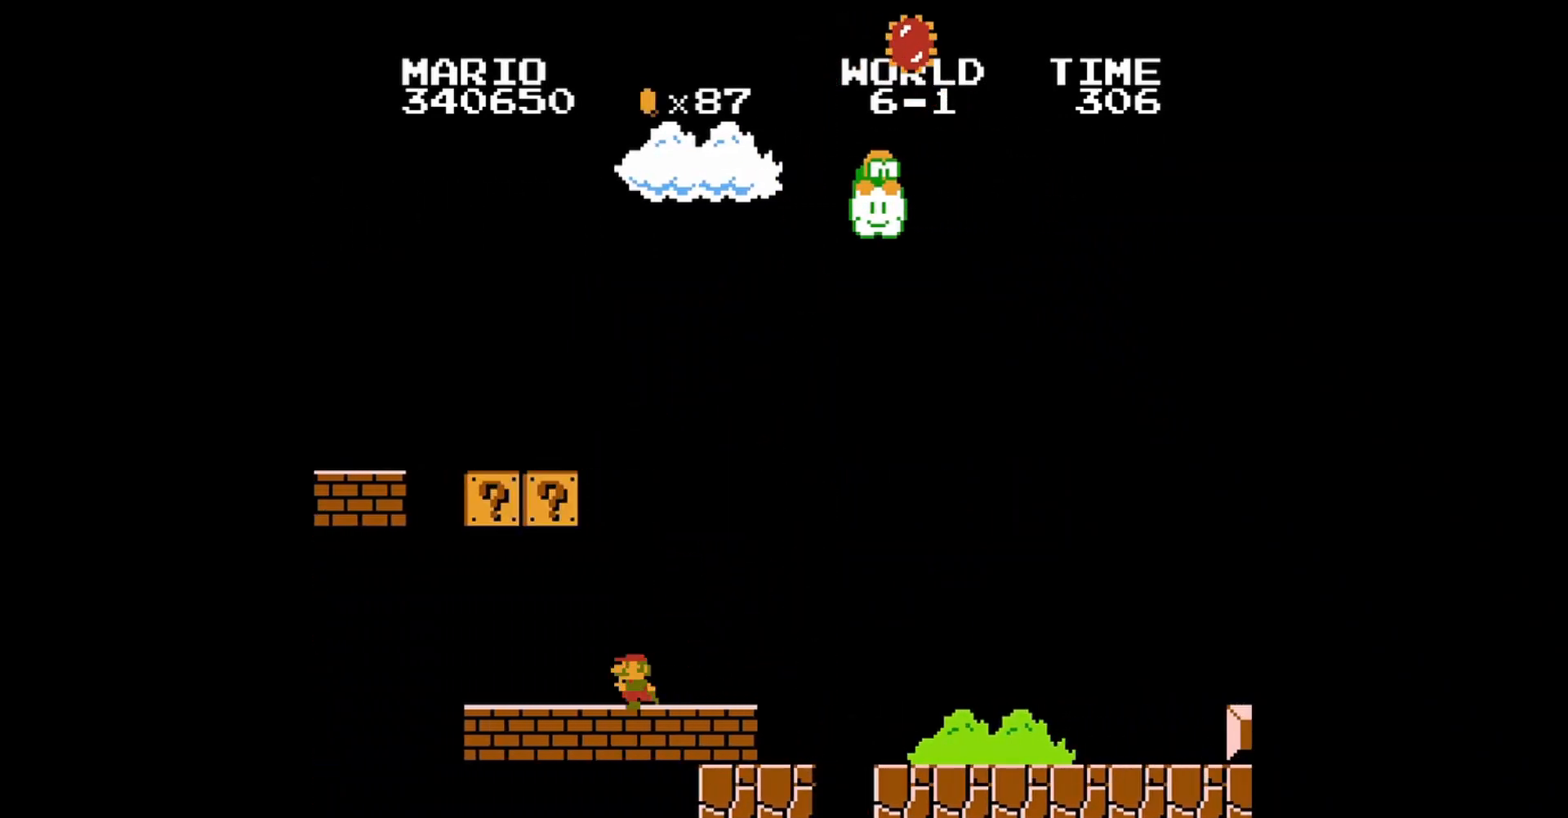
{"buttons": ["B", "DPAD_UP", "DPAD_RIGHT"], "events": [[240, "DPAD_UP", "up"], [280, "DPAD_LEFT", "up"], [480, "DPAD_RIGHT", "down"], [480, "DPAD_UP", "down"]]}
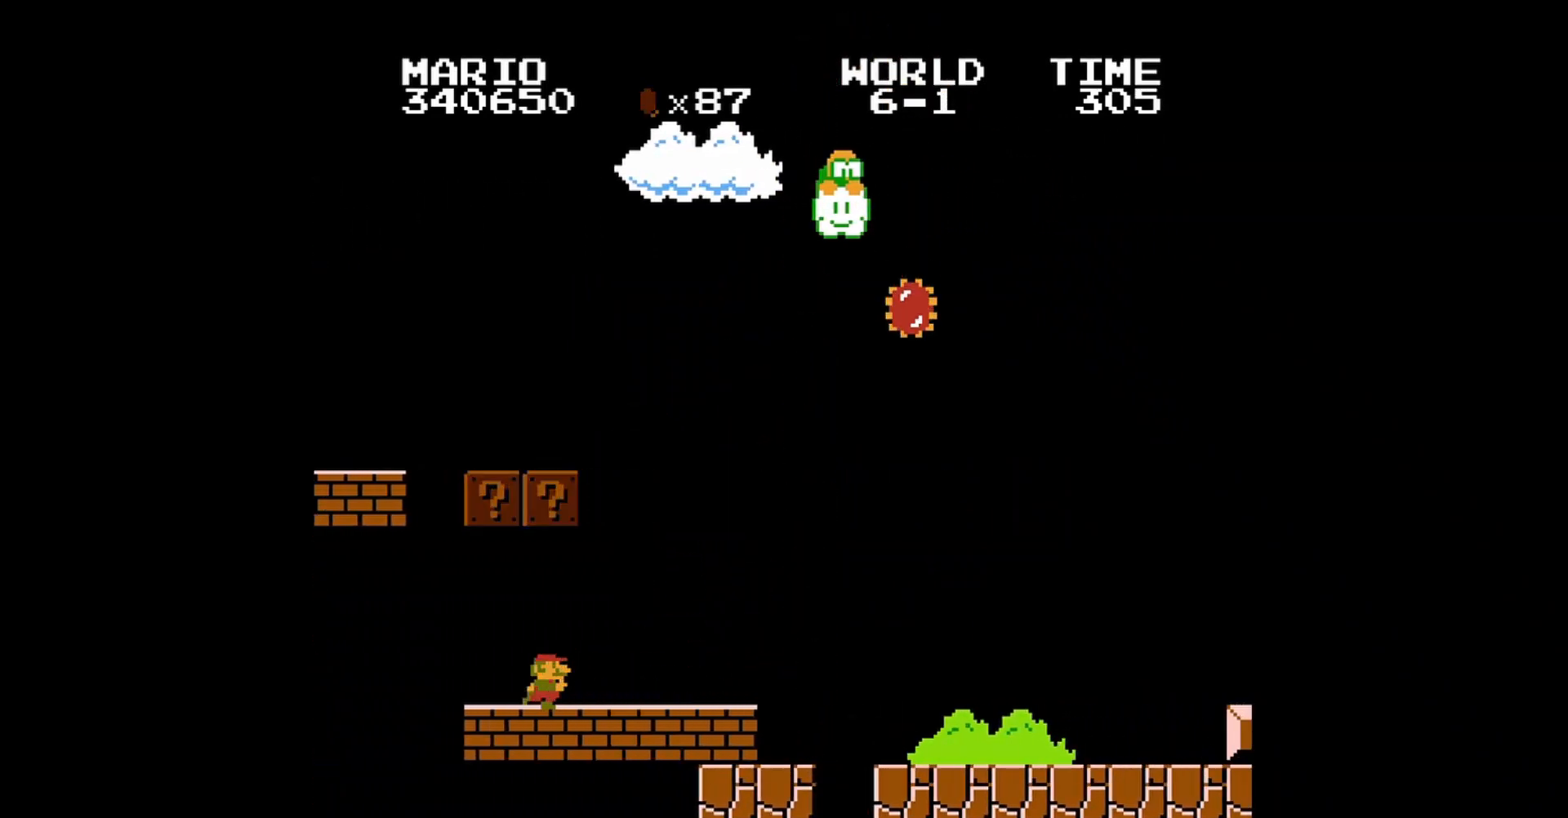
{"buttons": ["B"], "events": [[40, "DPAD_UP", "up"], [80, "DPAD_RIGHT", "up"], [240, "DPAD_LEFT", "down"], [320, "DPAD_UP", "down"], [400, "DPAD_LEFT", "up"], [400, "DPAD_UP", "up"]]}
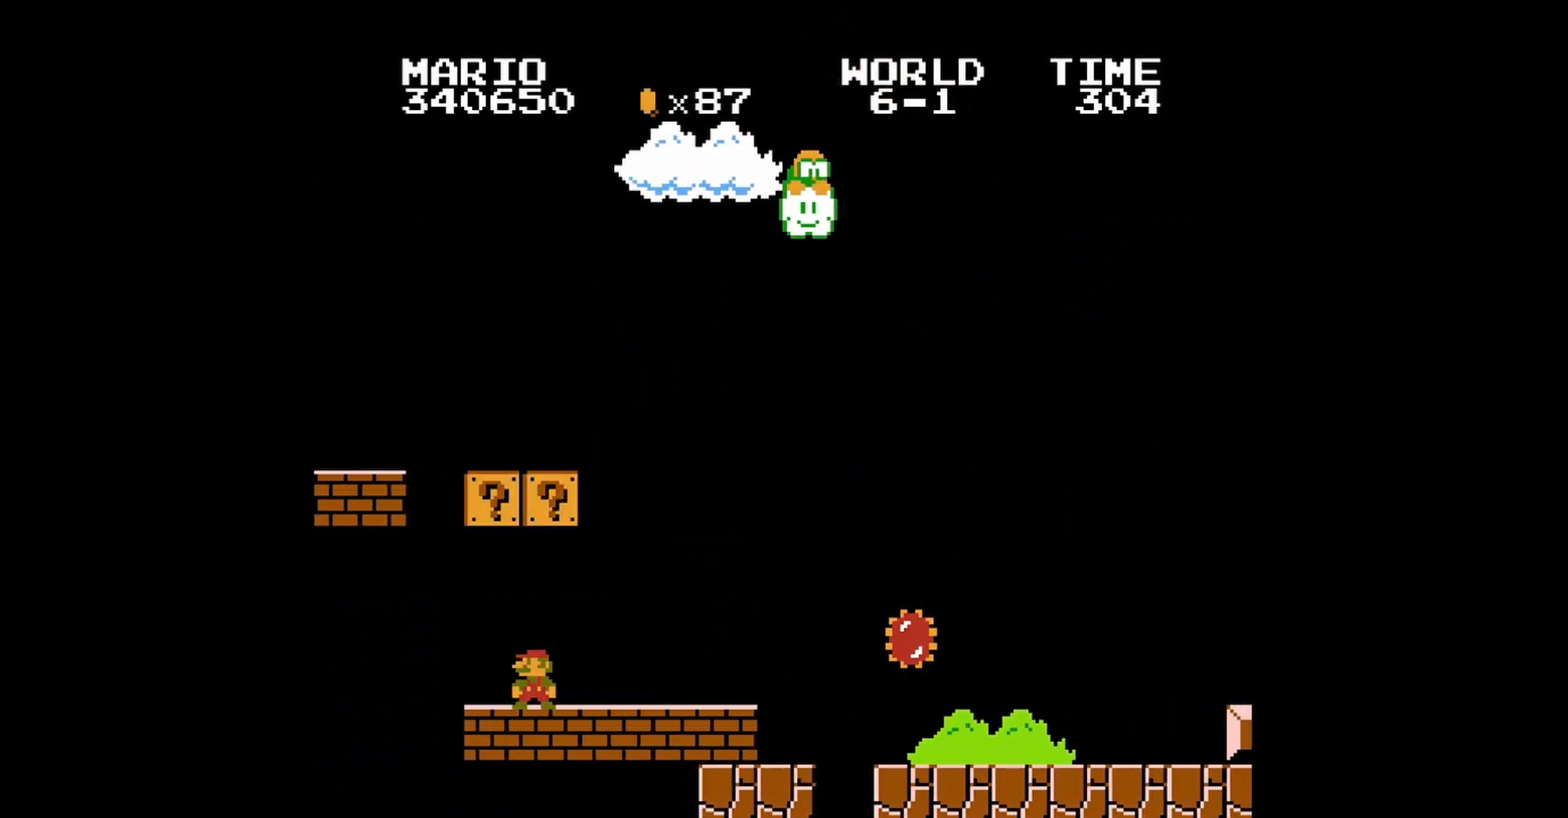
{"buttons": ["B", "DPAD_LEFT"], "events": [[120, "A", "down"], [400, "A", "up"], [520, "DPAD_LEFT", "down"]]}
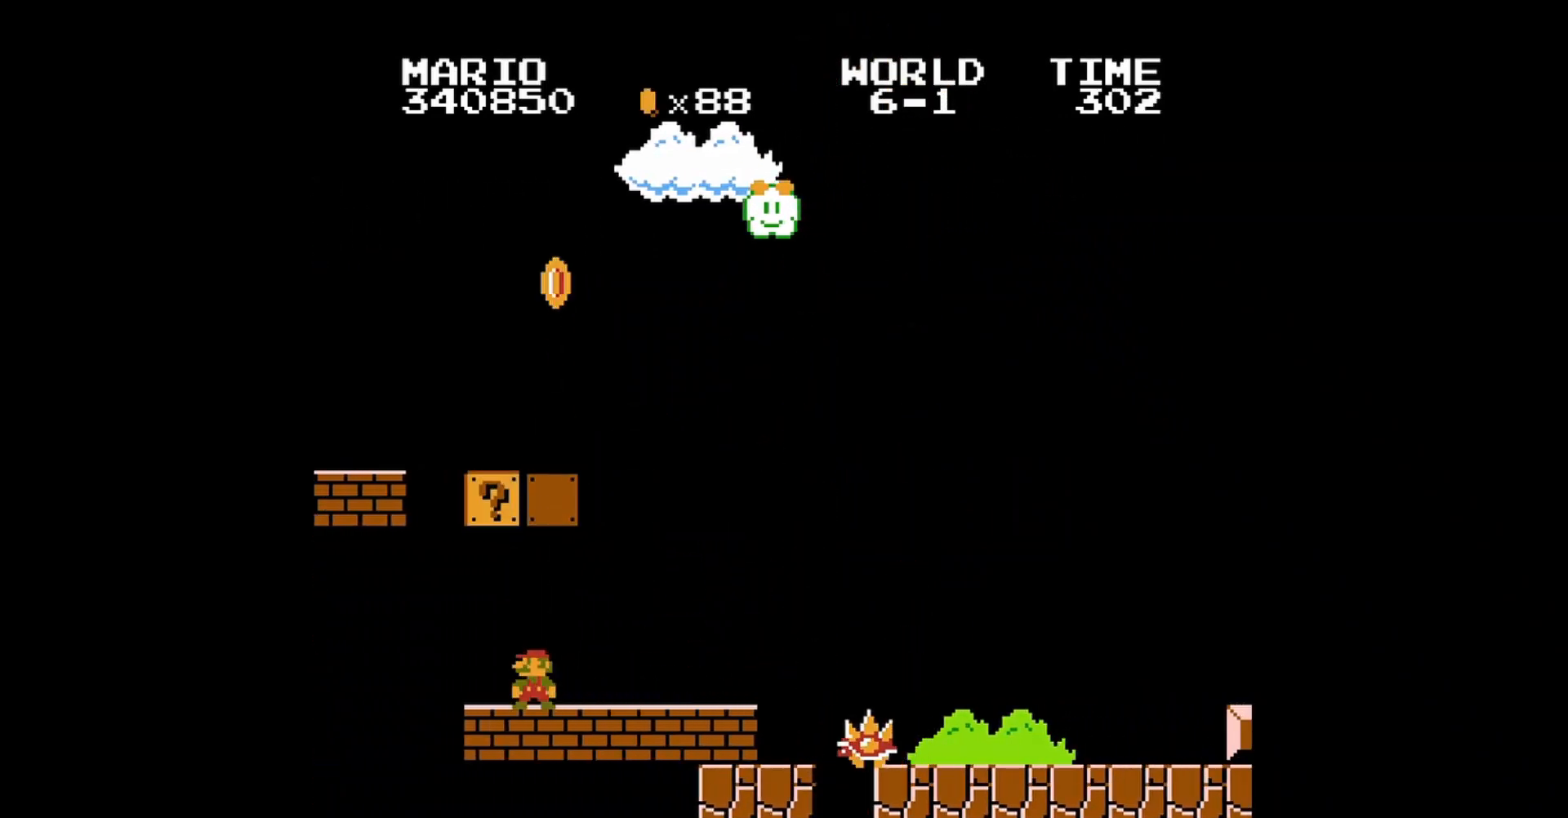
{"buttons": ["B", "DPAD_LEFT"], "events": [[120, "DPAD_UP", "down"], [160, "DPAD_UP", "up"], [200, "DPAD_LEFT", "up"], [480, "DPAD_LEFT", "down"]]}